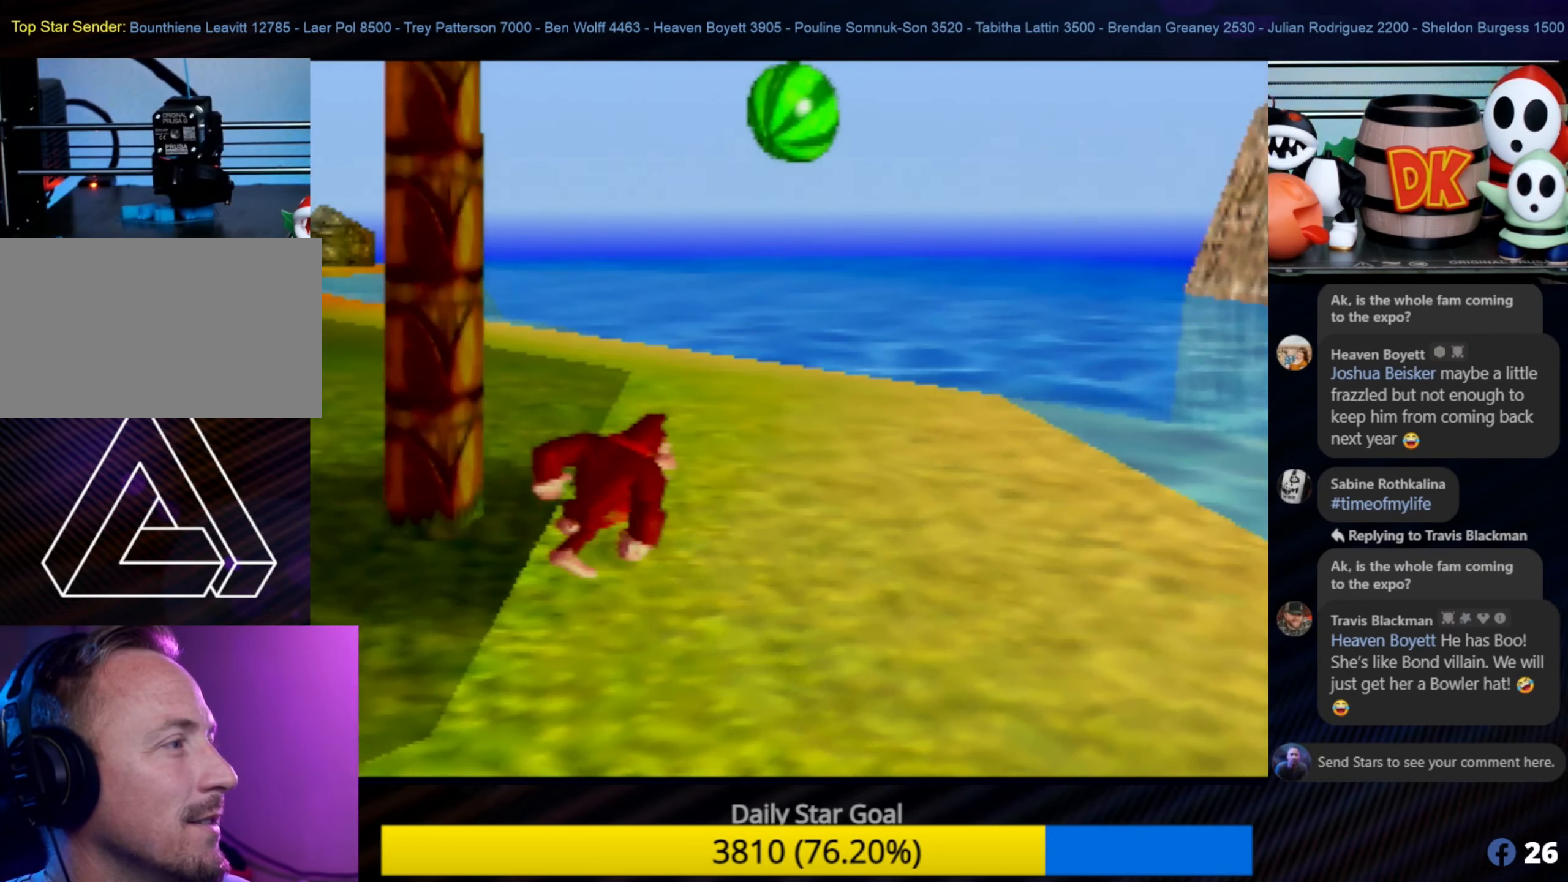
Gameplay with a controller (Nintendo layout); each line is a JSON object with the inputs held at the frame after it. "events" lists button and stick changes between this image and that frame as [ms after this image, input, new state], when the widget could be followed in between. Not read: L1 L3 R3.
{"buttons": [], "left_stick": "up", "events": [[133, "left_stick", "up"]]}
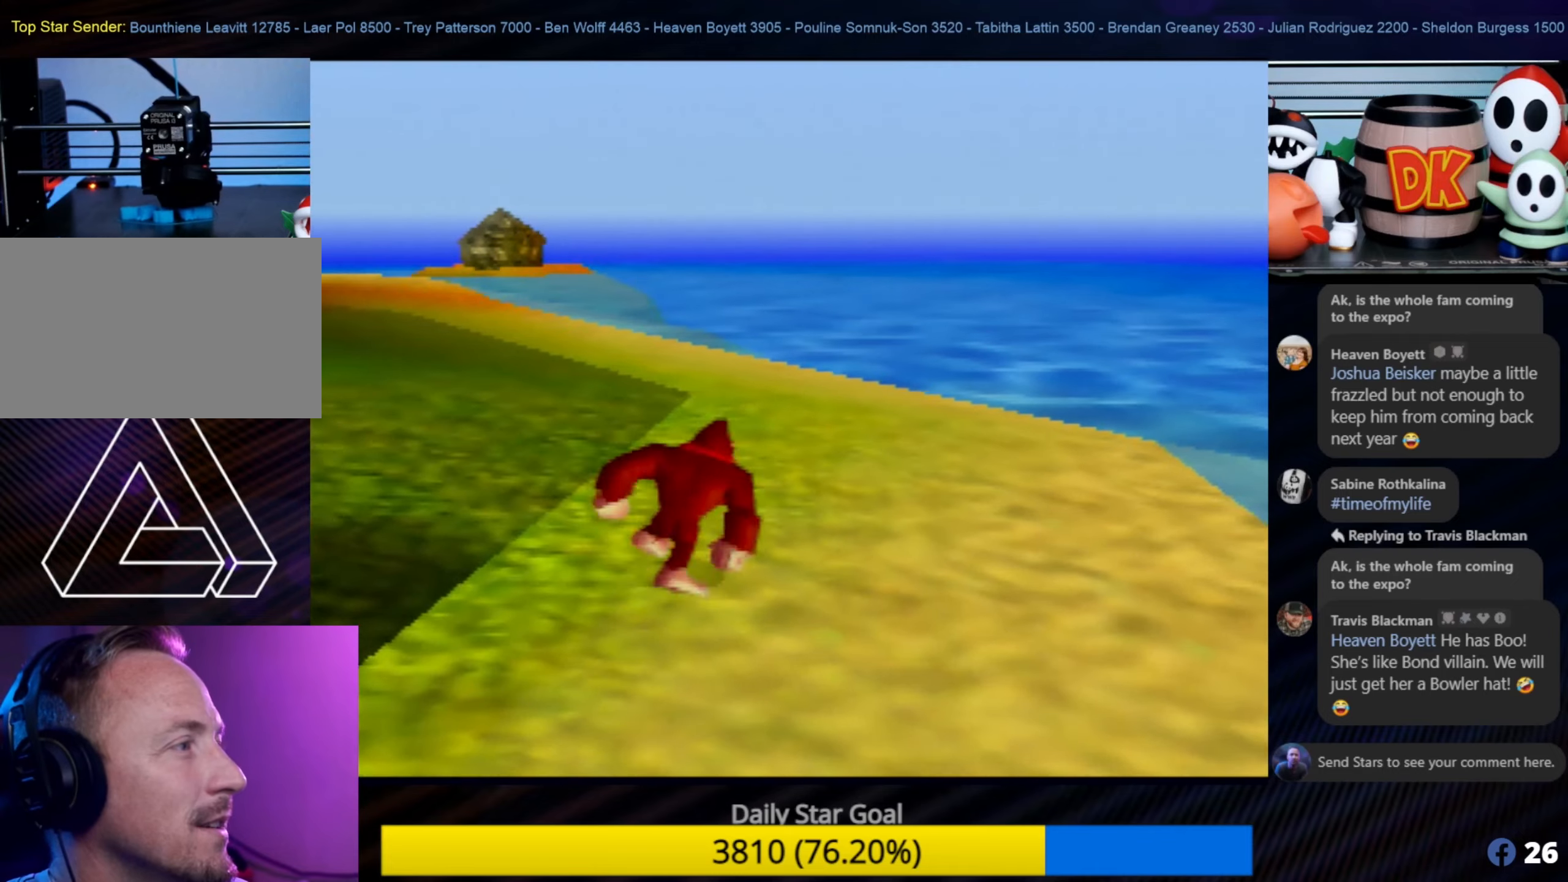
{"buttons": [], "left_stick": "up", "events": [[67, "C_RIGHT", "down"], [200, "C_RIGHT", "up"]]}
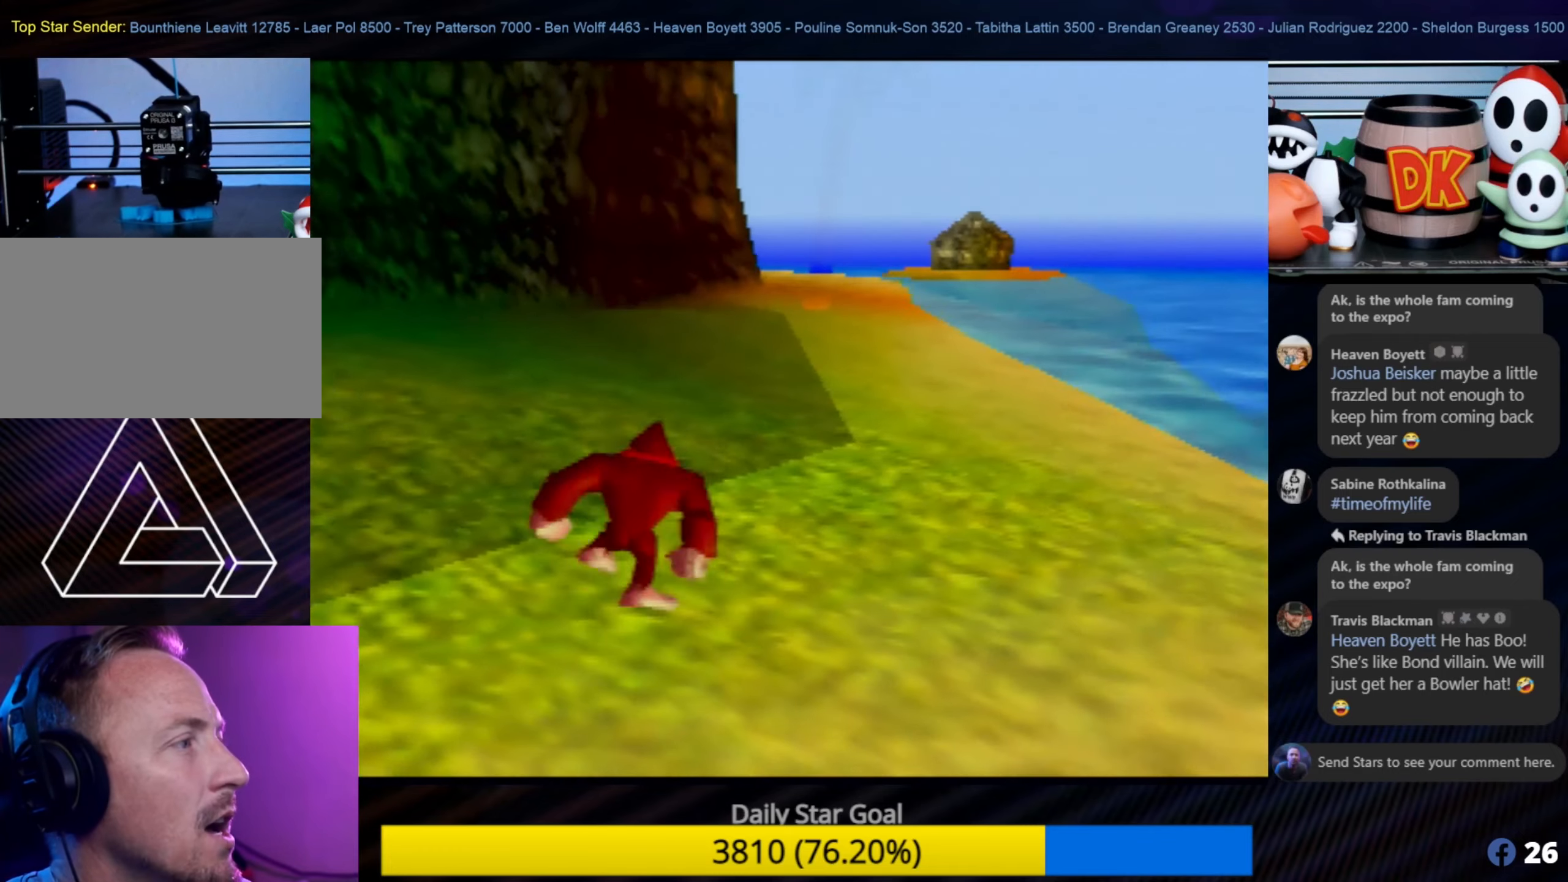
{"buttons": [], "left_stick": "up-right", "events": [[317, "left_stick", "up-right"]]}
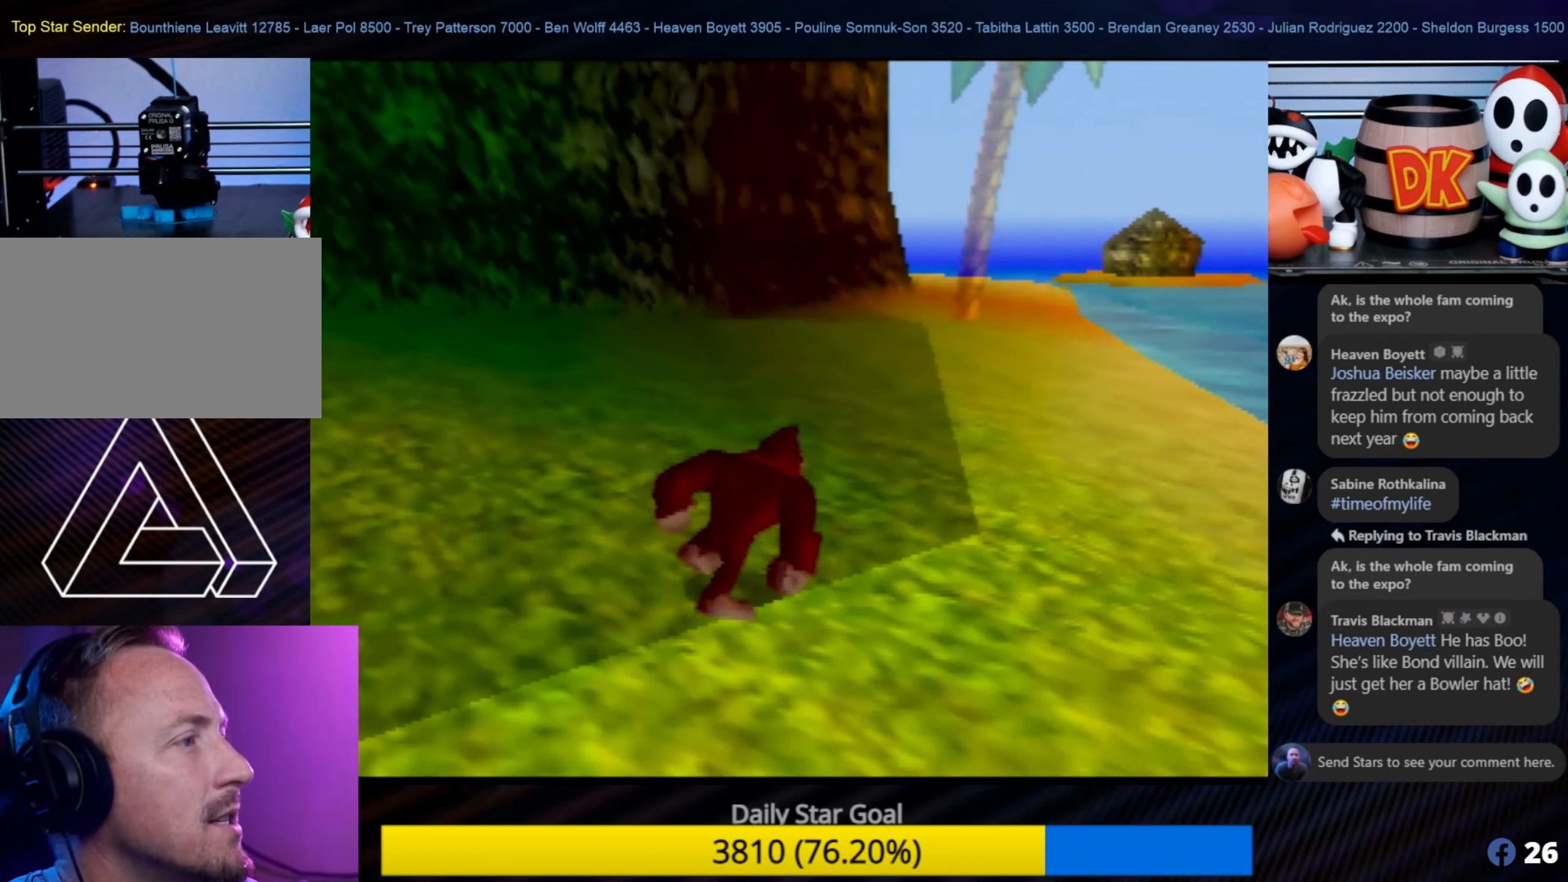
{"buttons": [], "left_stick": "up", "events": [[283, "left_stick", "up"]]}
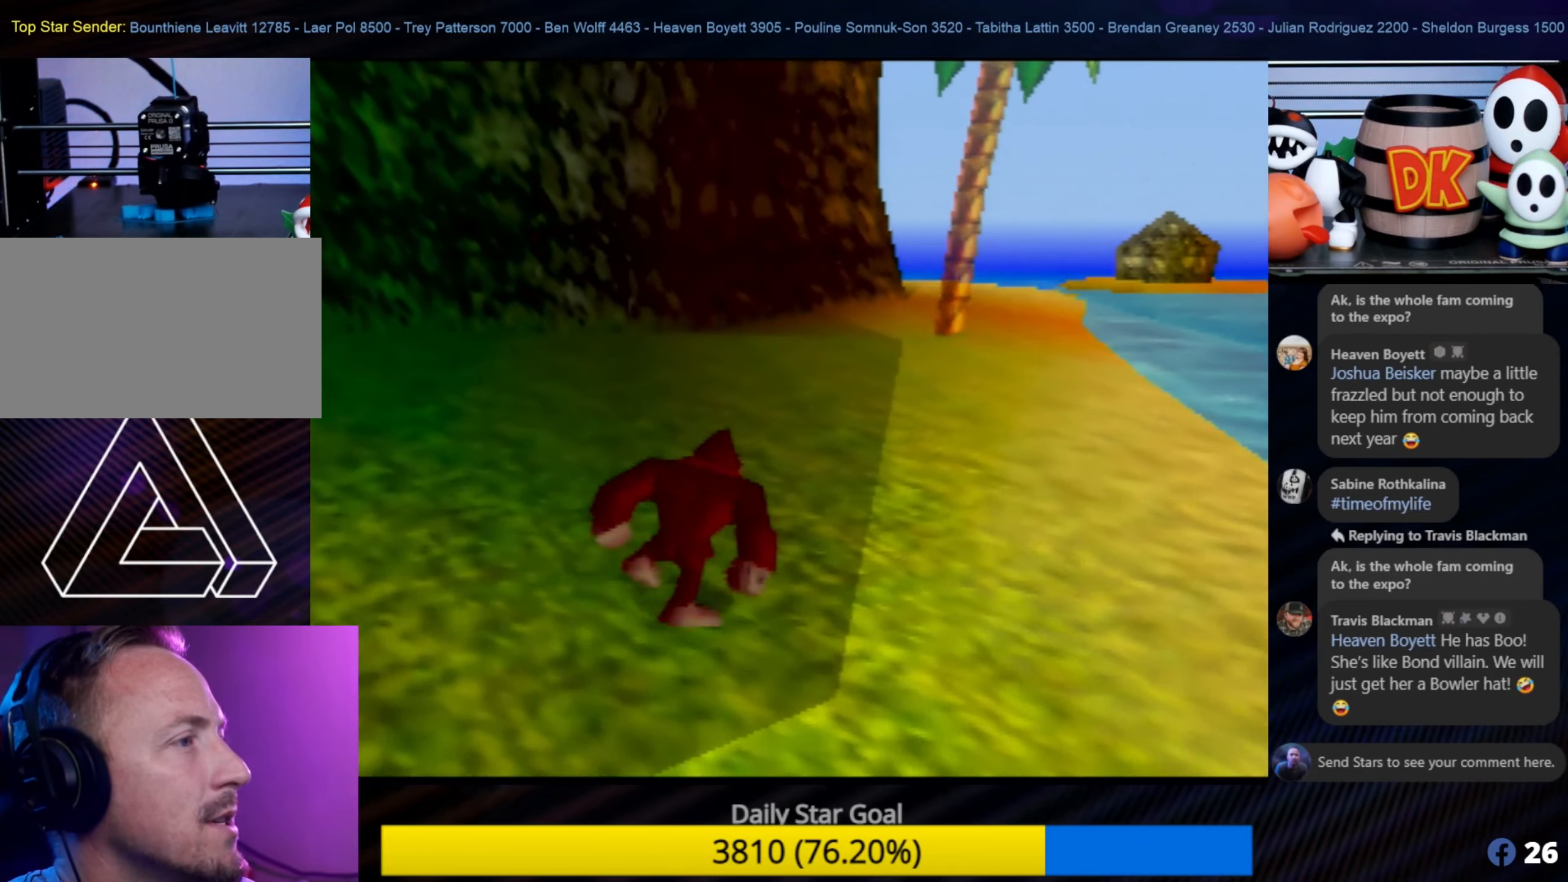
{"buttons": [], "left_stick": "up-right", "events": [[483, "left_stick", "up-right"]]}
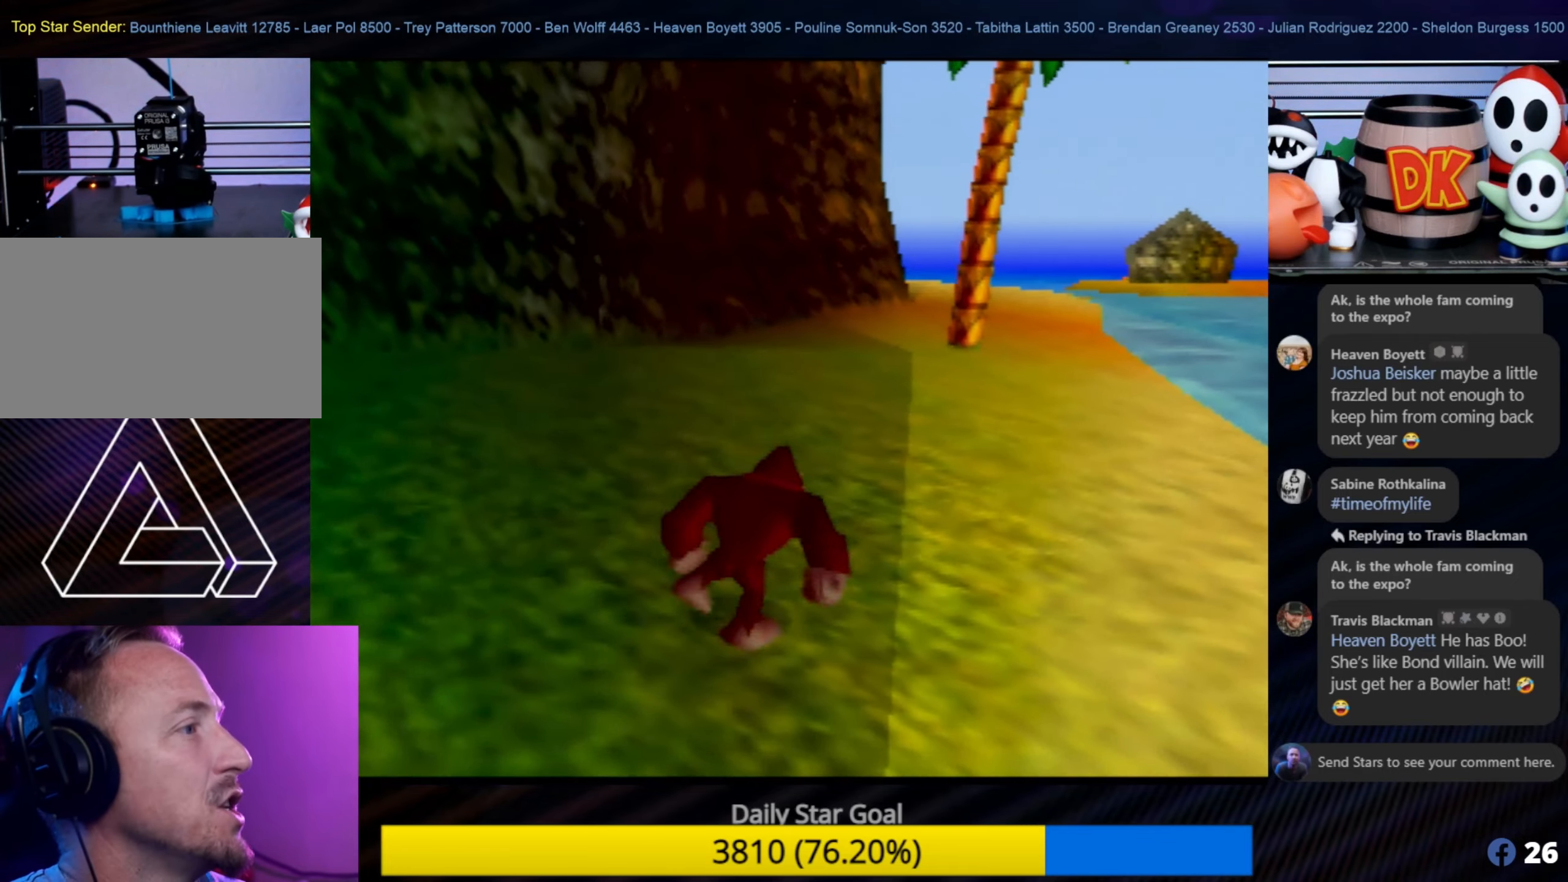
{"buttons": [], "left_stick": "up", "events": [[83, "left_stick", "up"]]}
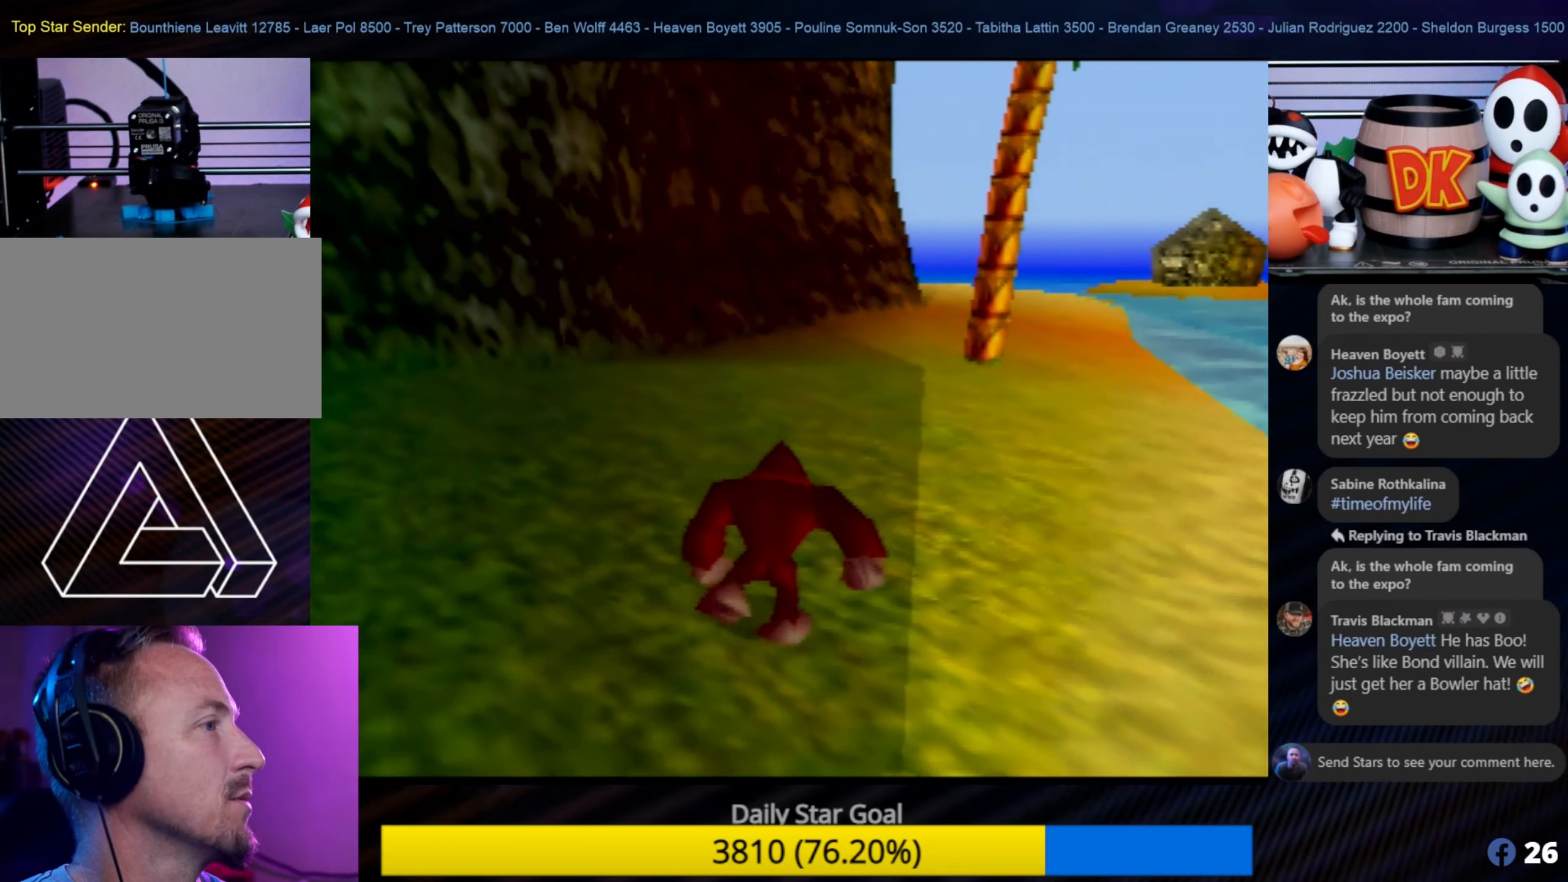
{"buttons": [], "left_stick": "up-right", "events": [[217, "left_stick", "up-right"]]}
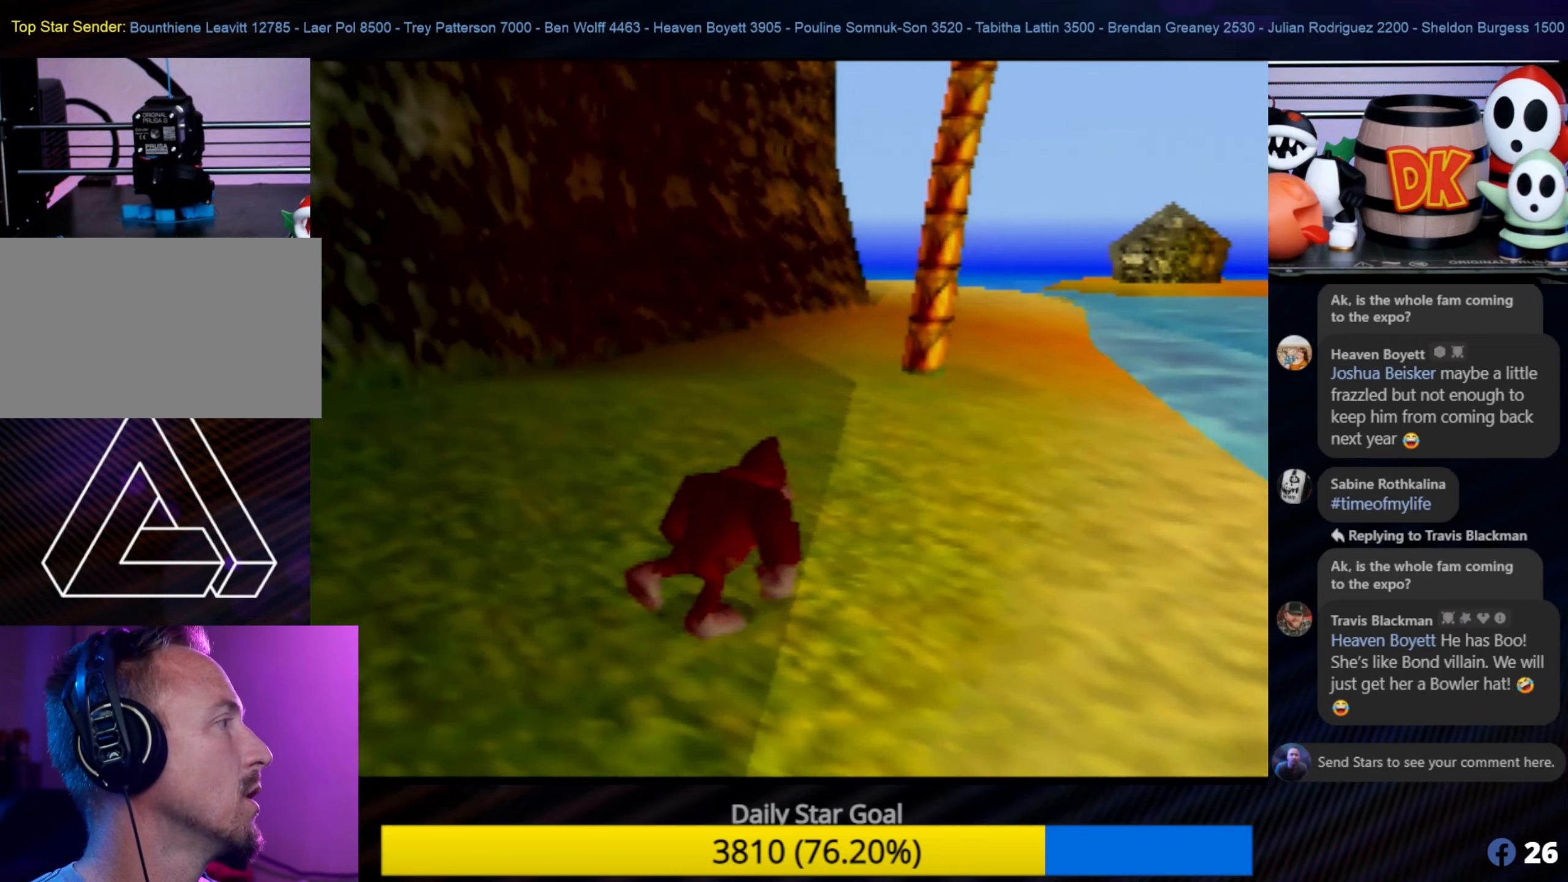
{"buttons": [], "left_stick": "up", "events": [[117, "left_stick", "up"]]}
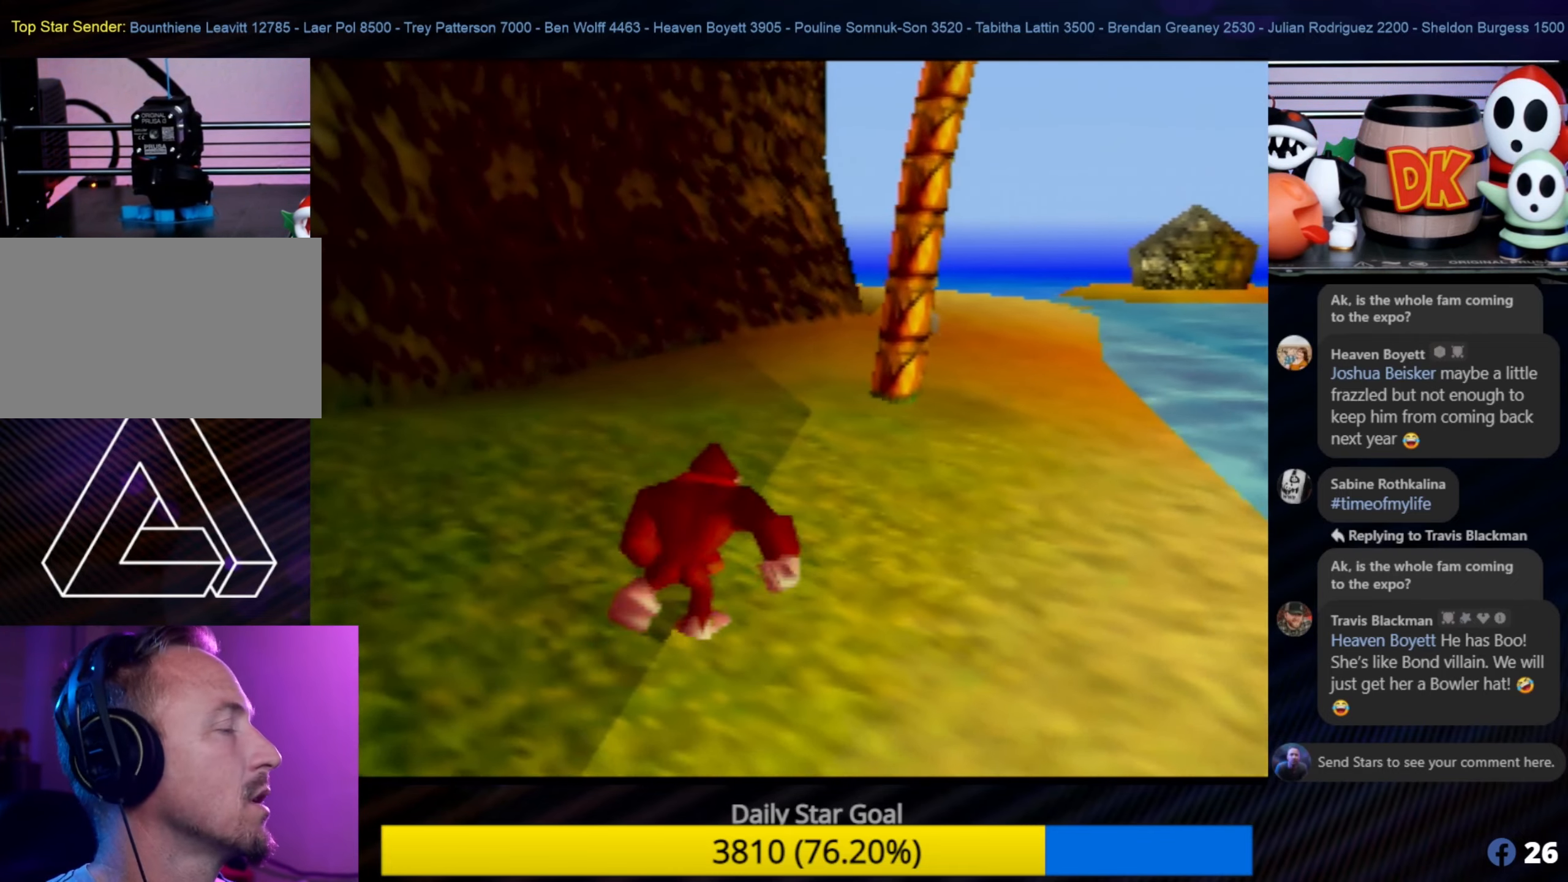
{"buttons": [], "left_stick": "up-right", "events": [[383, "left_stick", "up-right"]]}
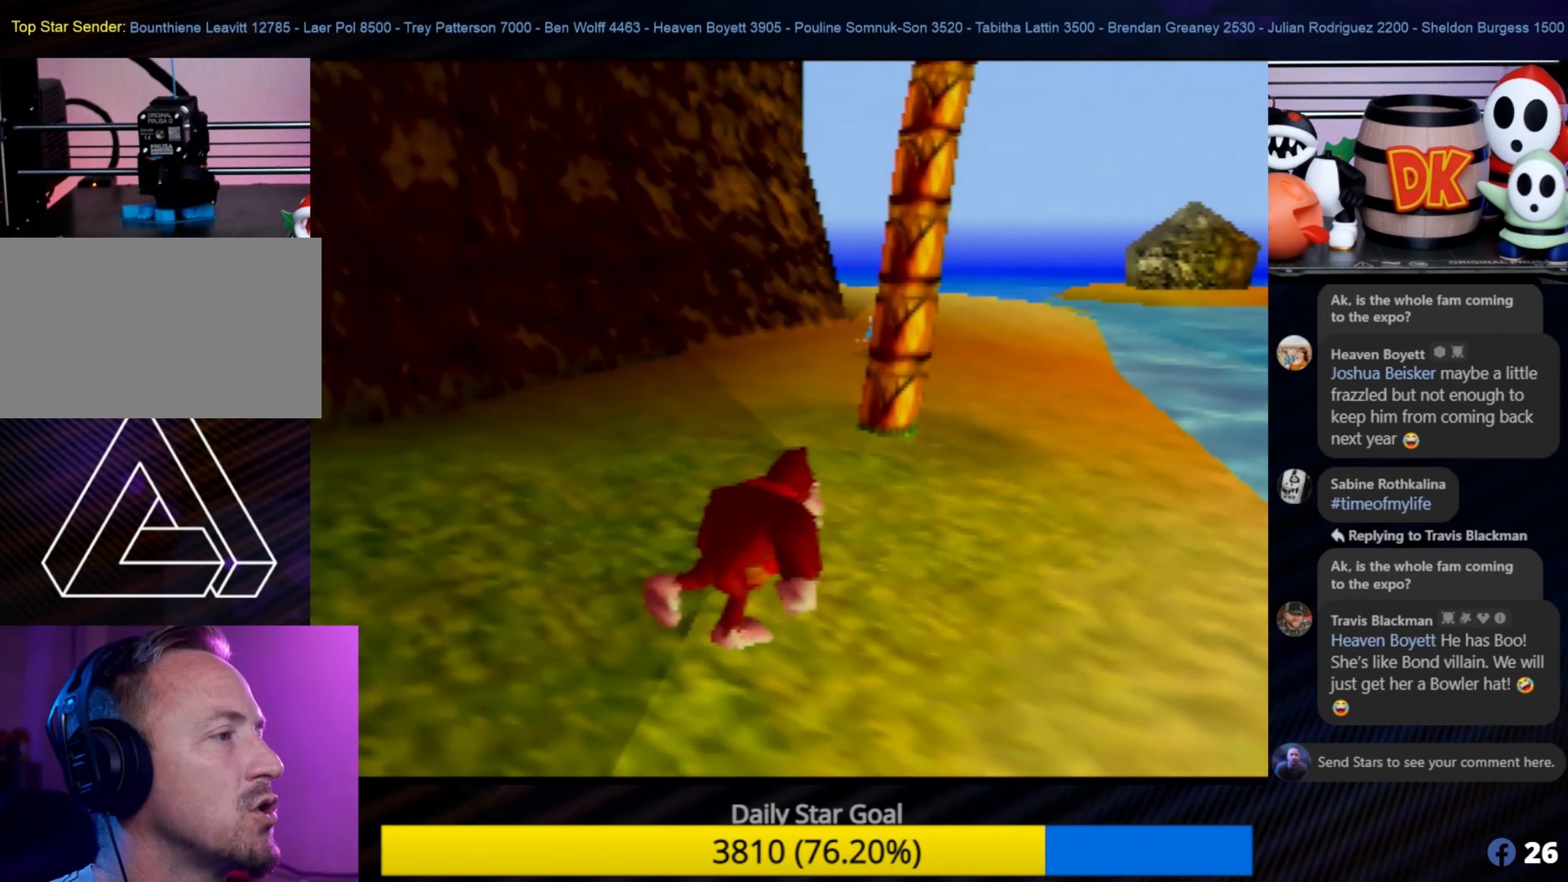
{"buttons": [], "left_stick": "up-right", "events": []}
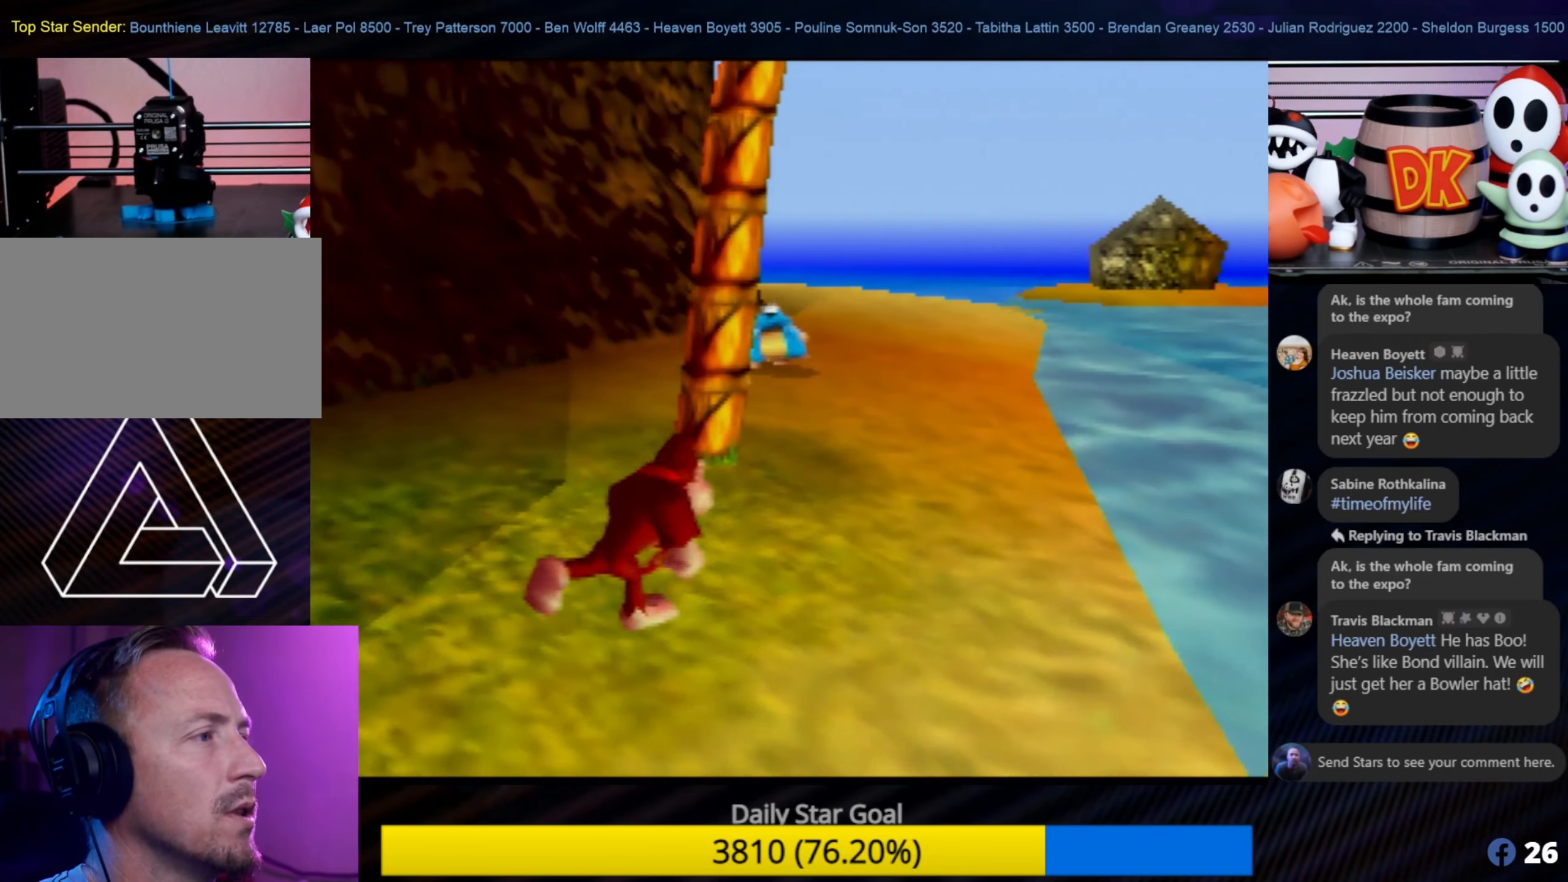
{"buttons": [], "left_stick": "up-right", "events": []}
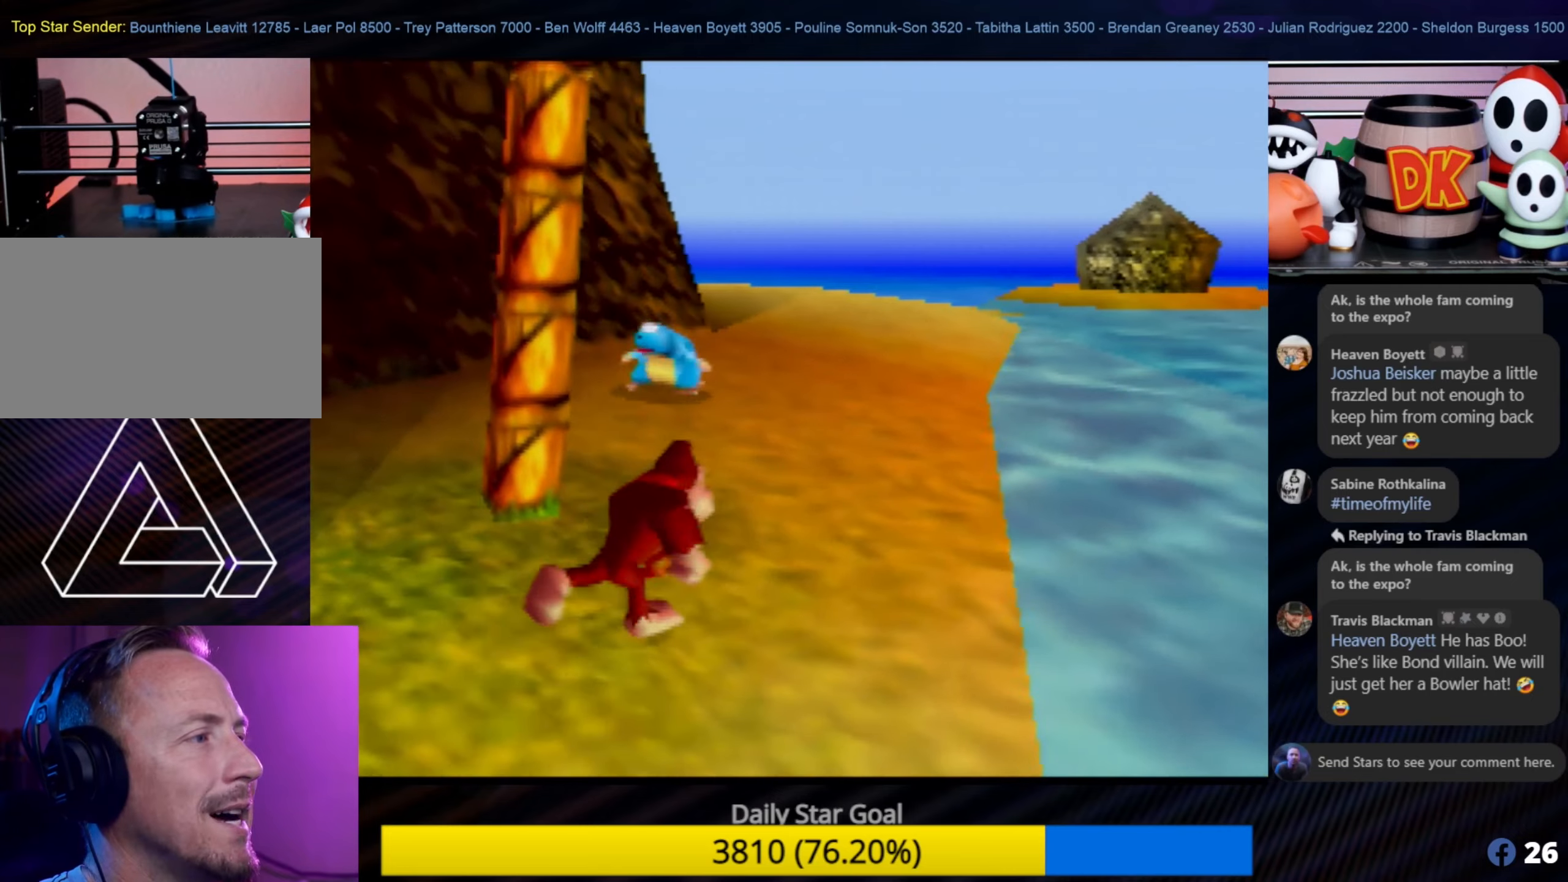
{"buttons": [], "left_stick": "up-right", "events": []}
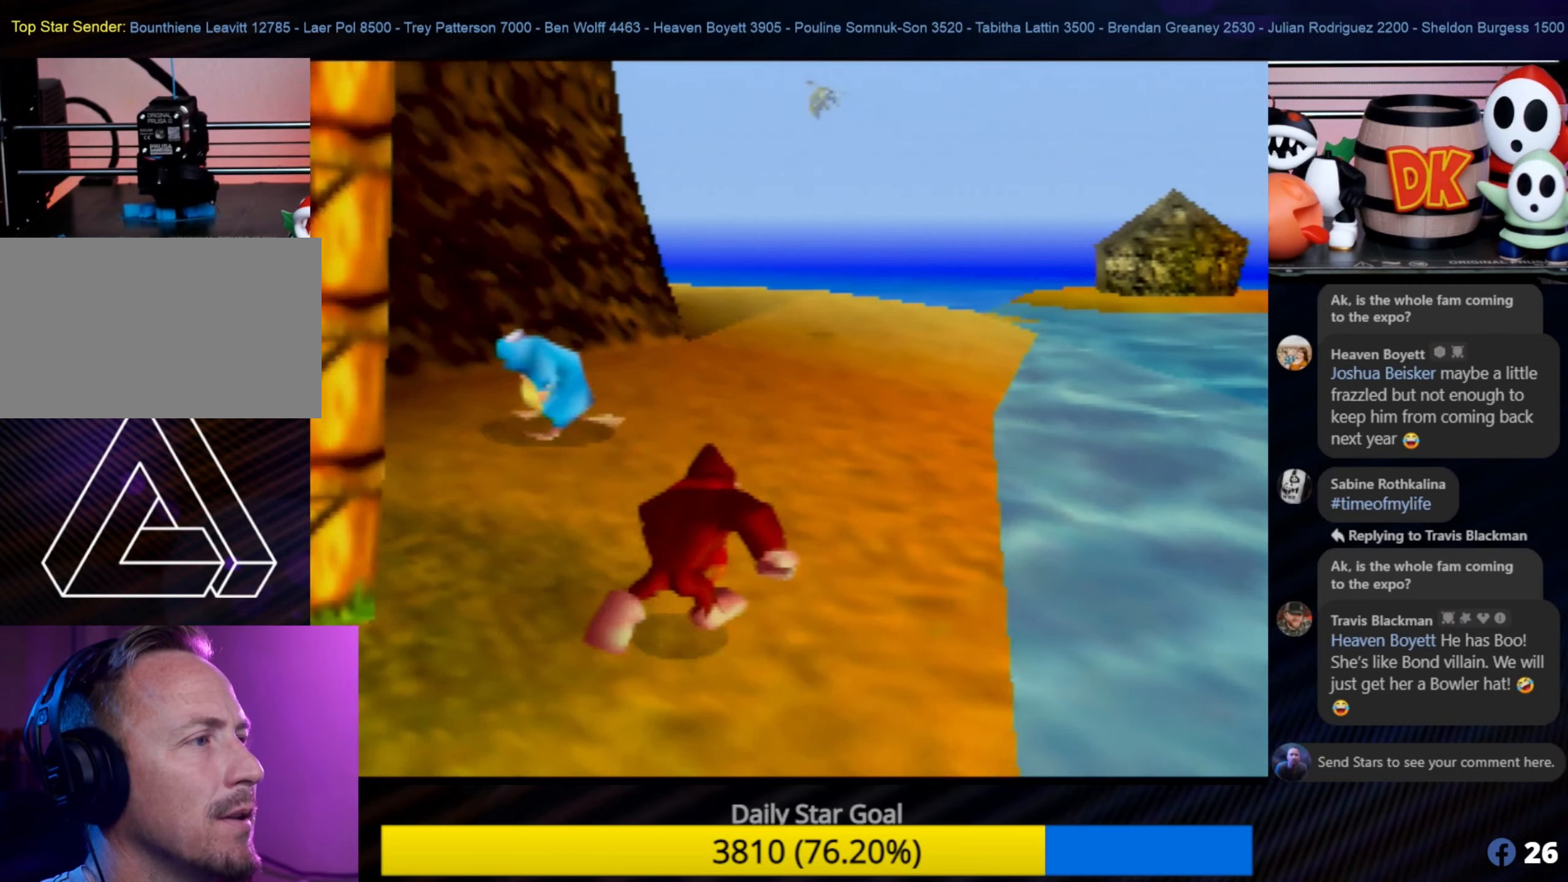
{"buttons": [], "left_stick": "up", "events": [[300, "left_stick", "up"]]}
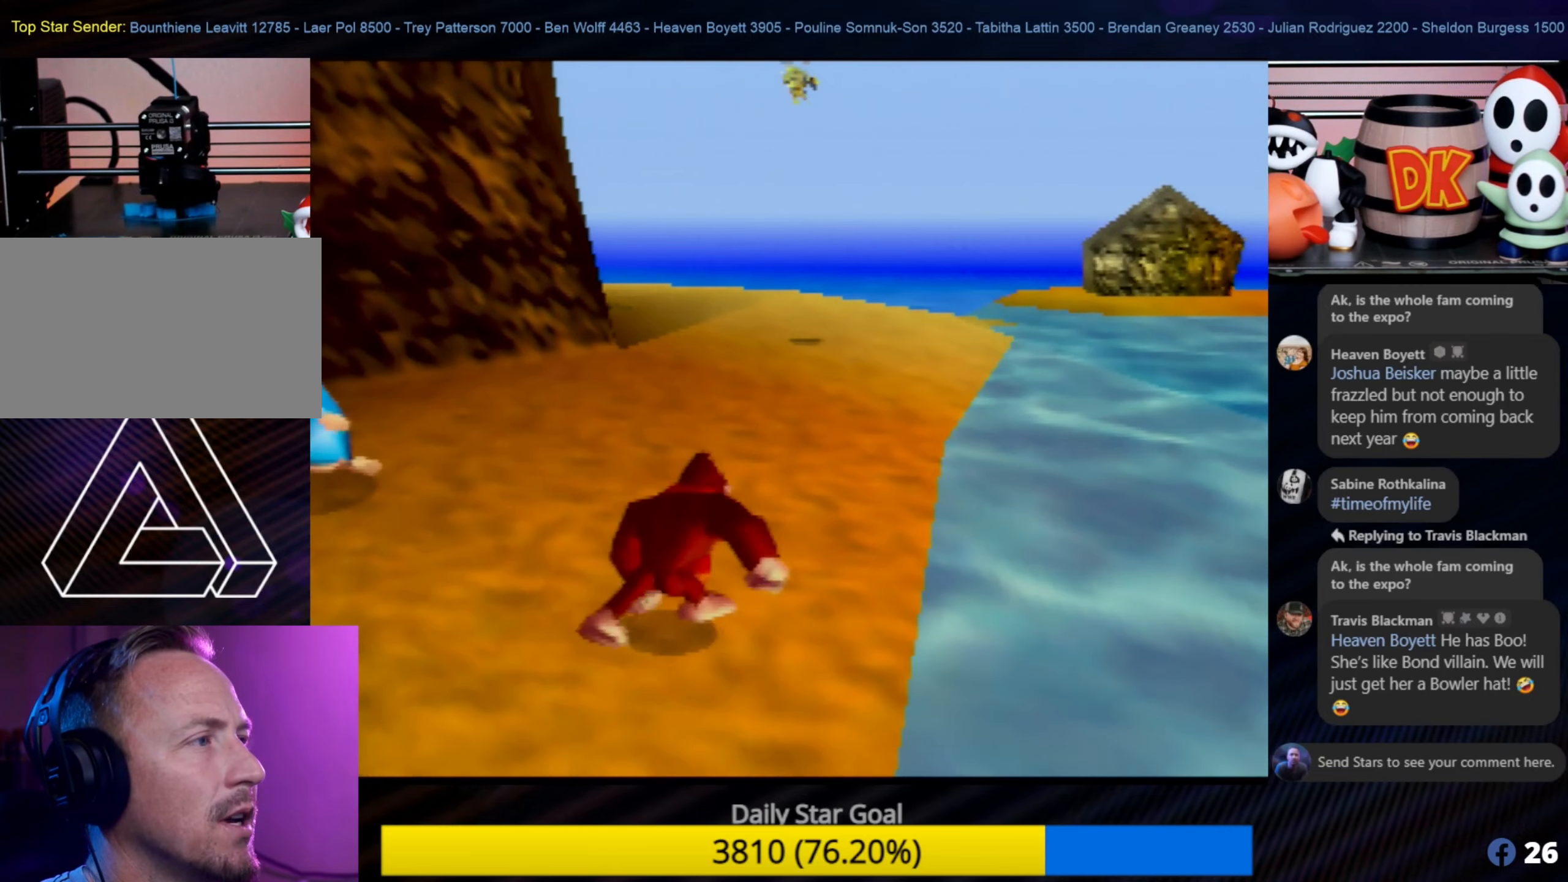
{"buttons": [], "left_stick": "up", "events": []}
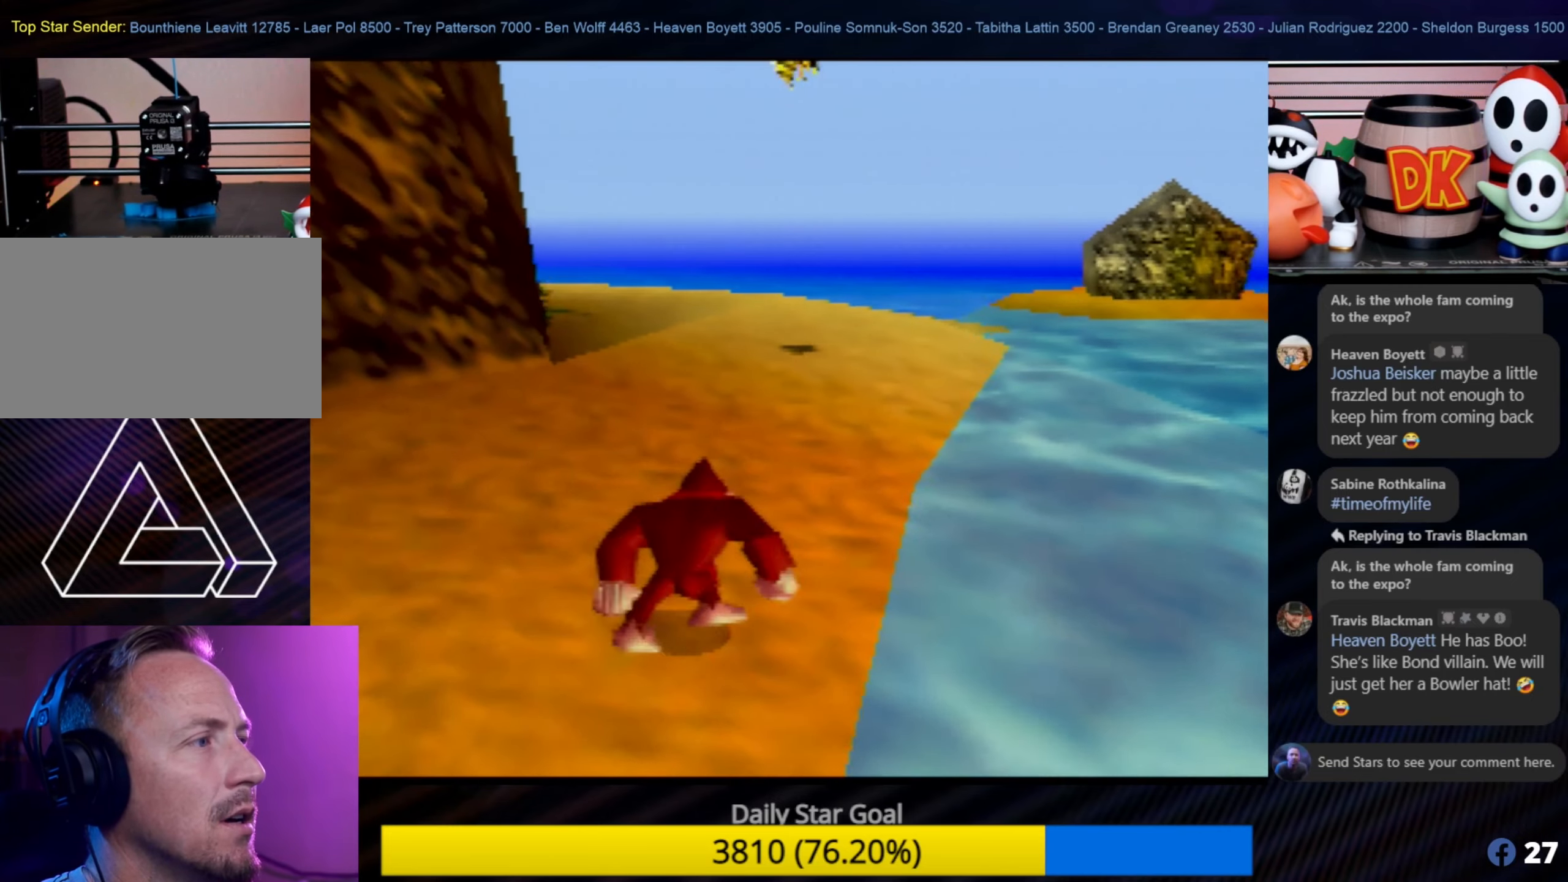
{"buttons": [], "left_stick": "up", "events": [[317, "C_LEFT", "down"], [484, "C_LEFT", "up"]]}
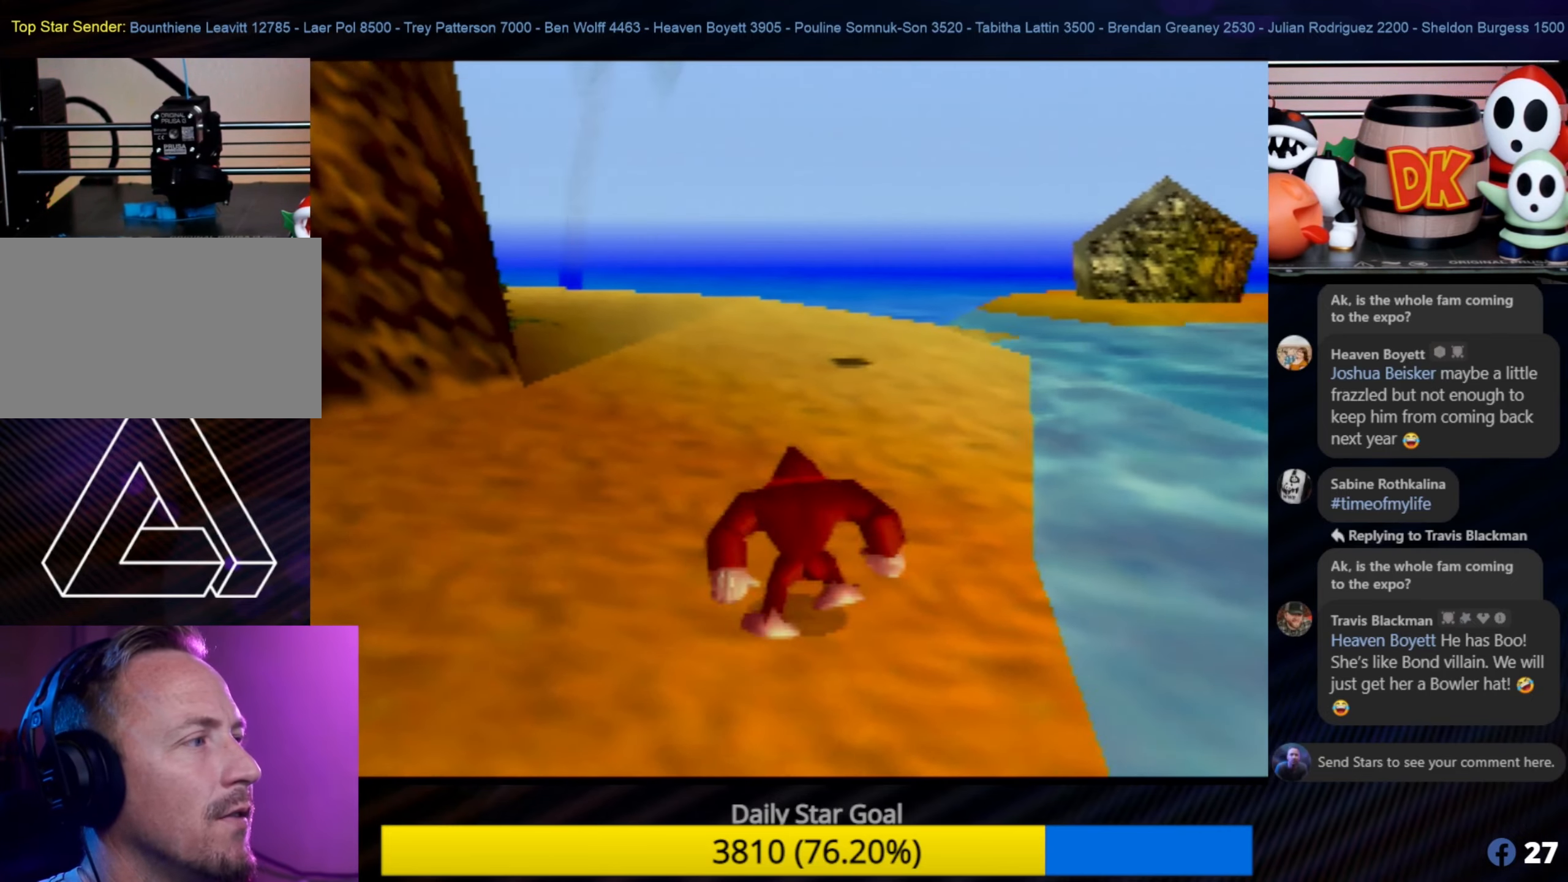
{"buttons": ["C_RIGHT"], "left_stick": "up", "events": [[284, "C_RIGHT", "down"], [400, "C_RIGHT", "up"], [484, "C_RIGHT", "down"]]}
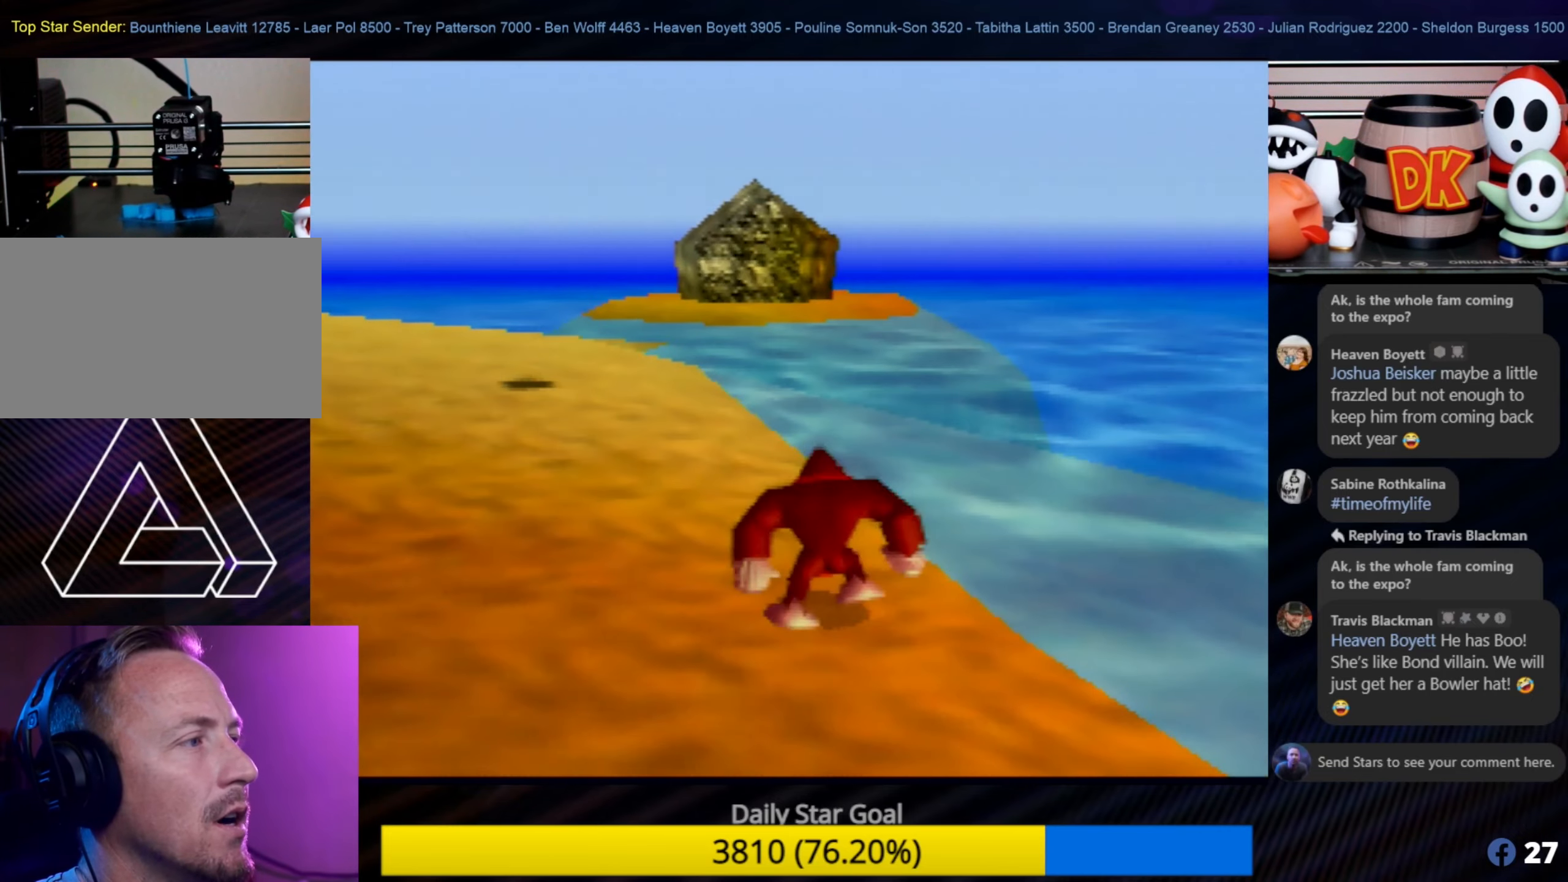
{"buttons": [], "left_stick": "up", "events": [[84, "C_RIGHT", "up"], [134, "C_RIGHT", "down"], [217, "C_RIGHT", "up"], [284, "C_RIGHT", "down"], [350, "C_RIGHT", "up"]]}
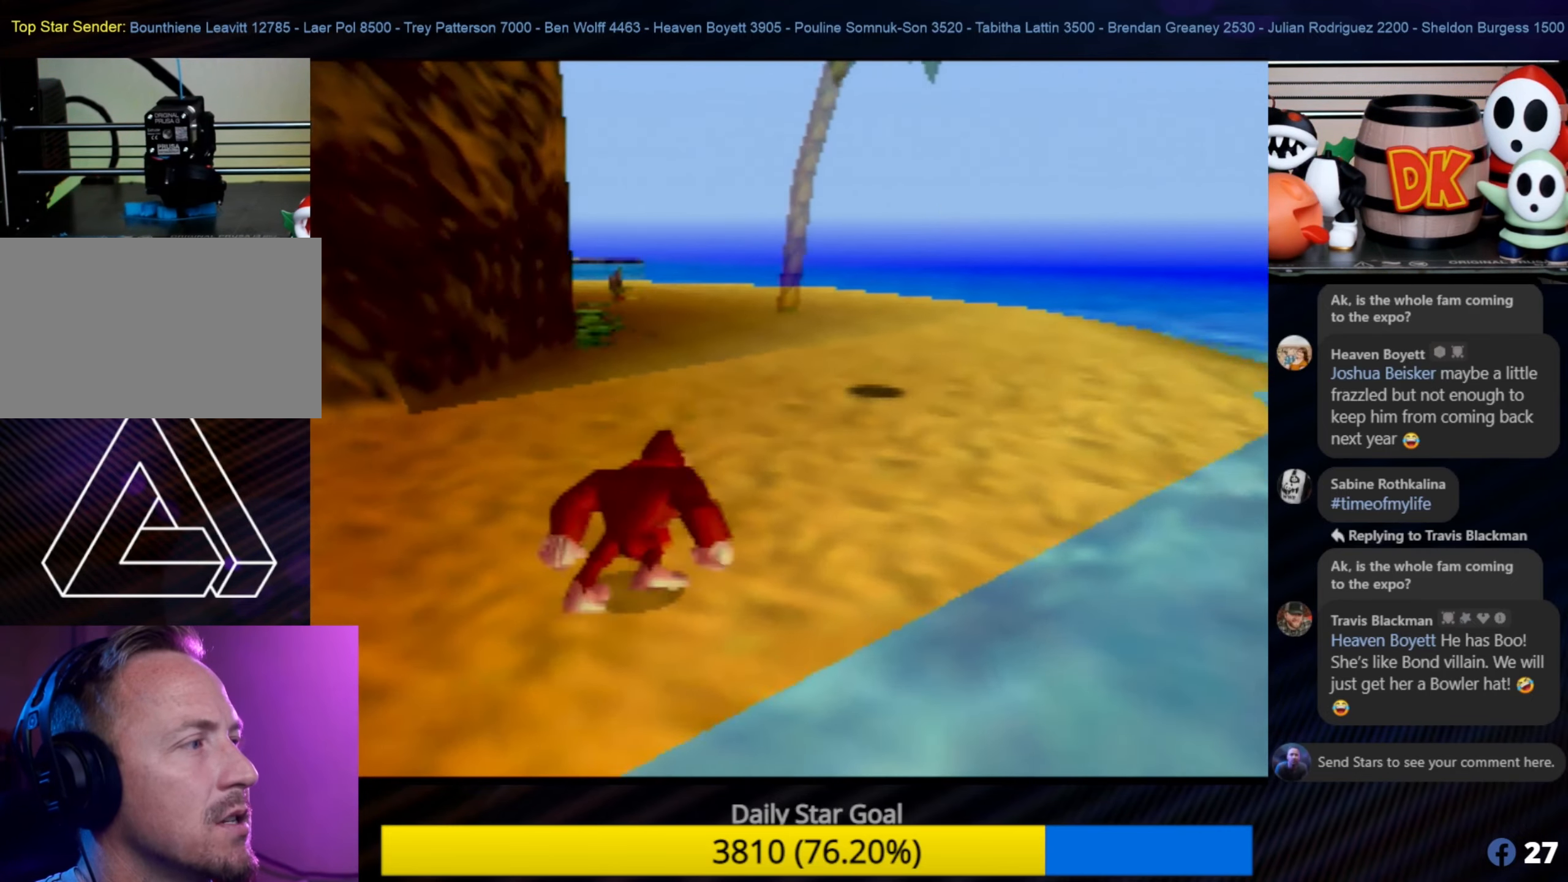
{"buttons": [], "left_stick": "up-right", "events": [[50, "left_stick", "up-right"]]}
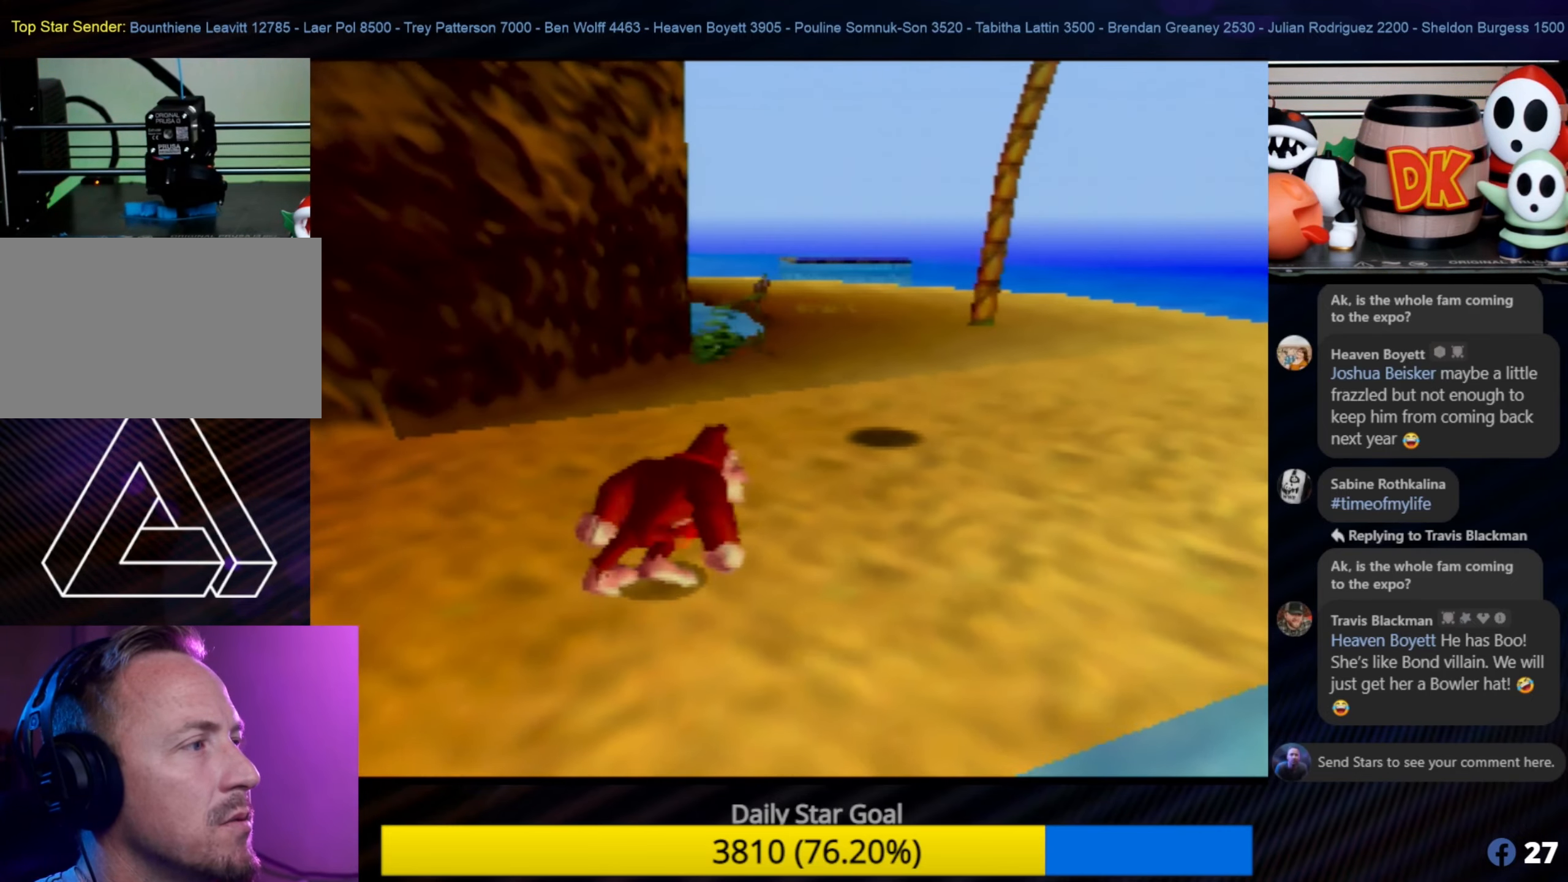
{"buttons": [], "left_stick": "up-right", "events": []}
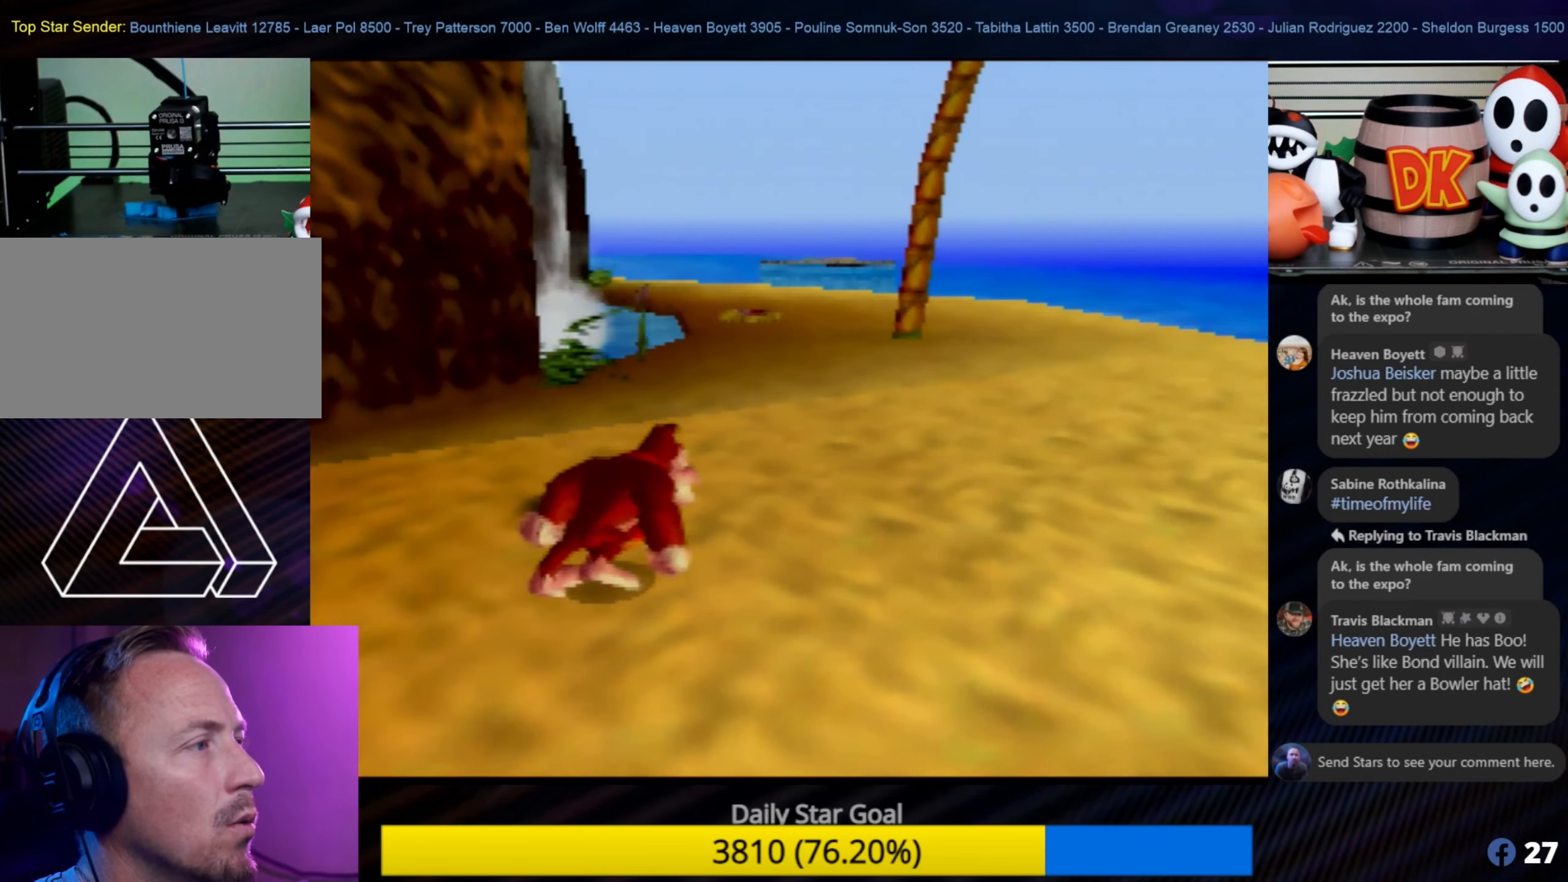
{"buttons": [], "left_stick": "right", "events": [[17, "C_RIGHT", "down"], [150, "C_RIGHT", "up"], [367, "left_stick", "right"]]}
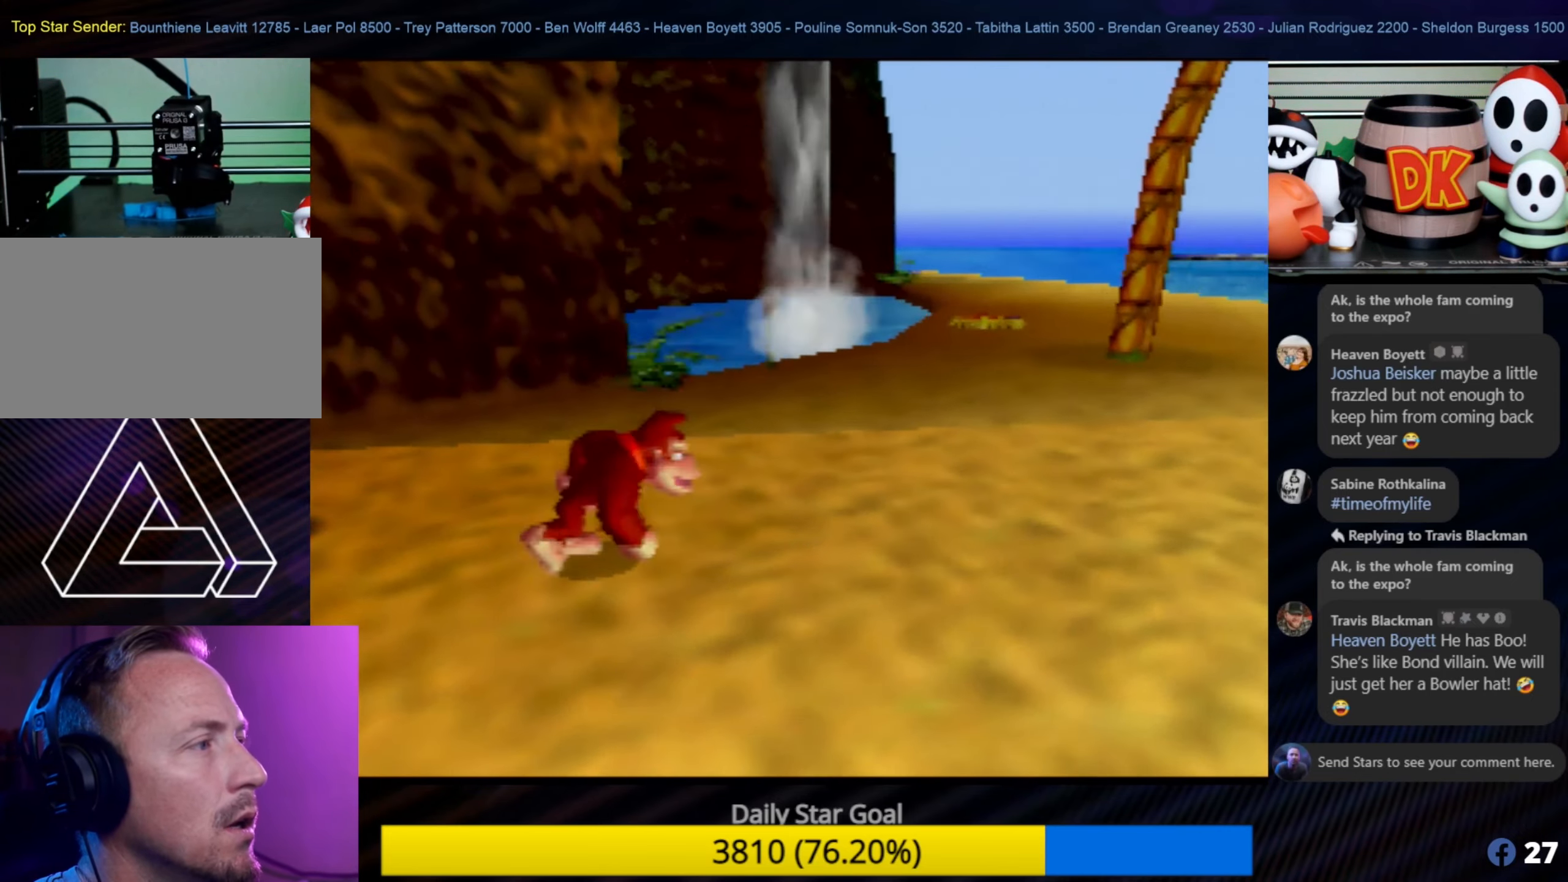
{"buttons": [], "left_stick": "right", "events": []}
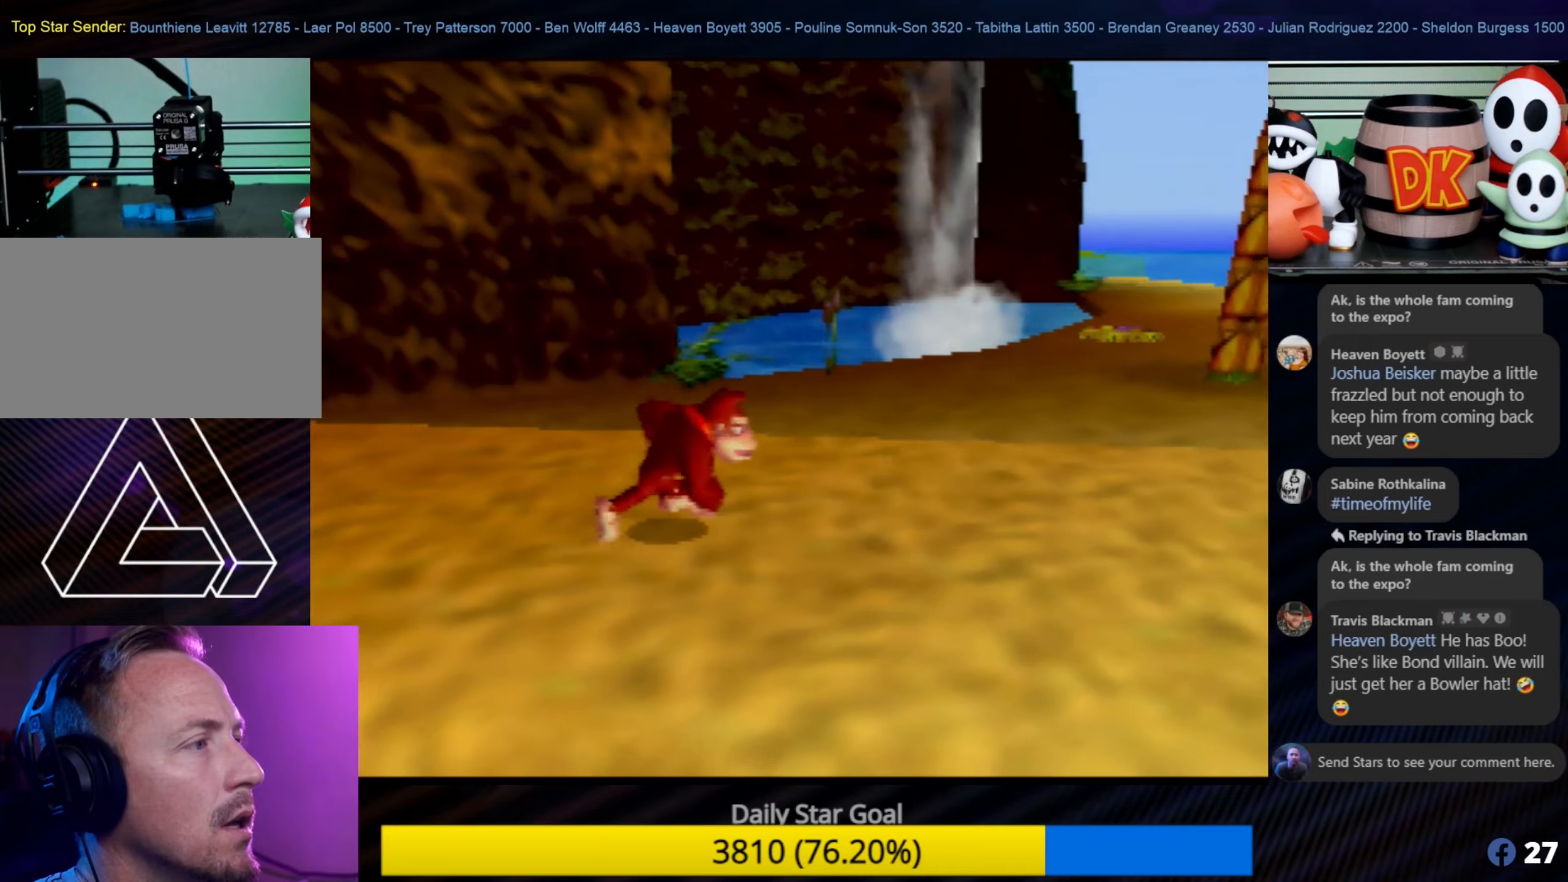
{"buttons": [], "left_stick": "up-right", "events": [[116, "left_stick", "up-right"]]}
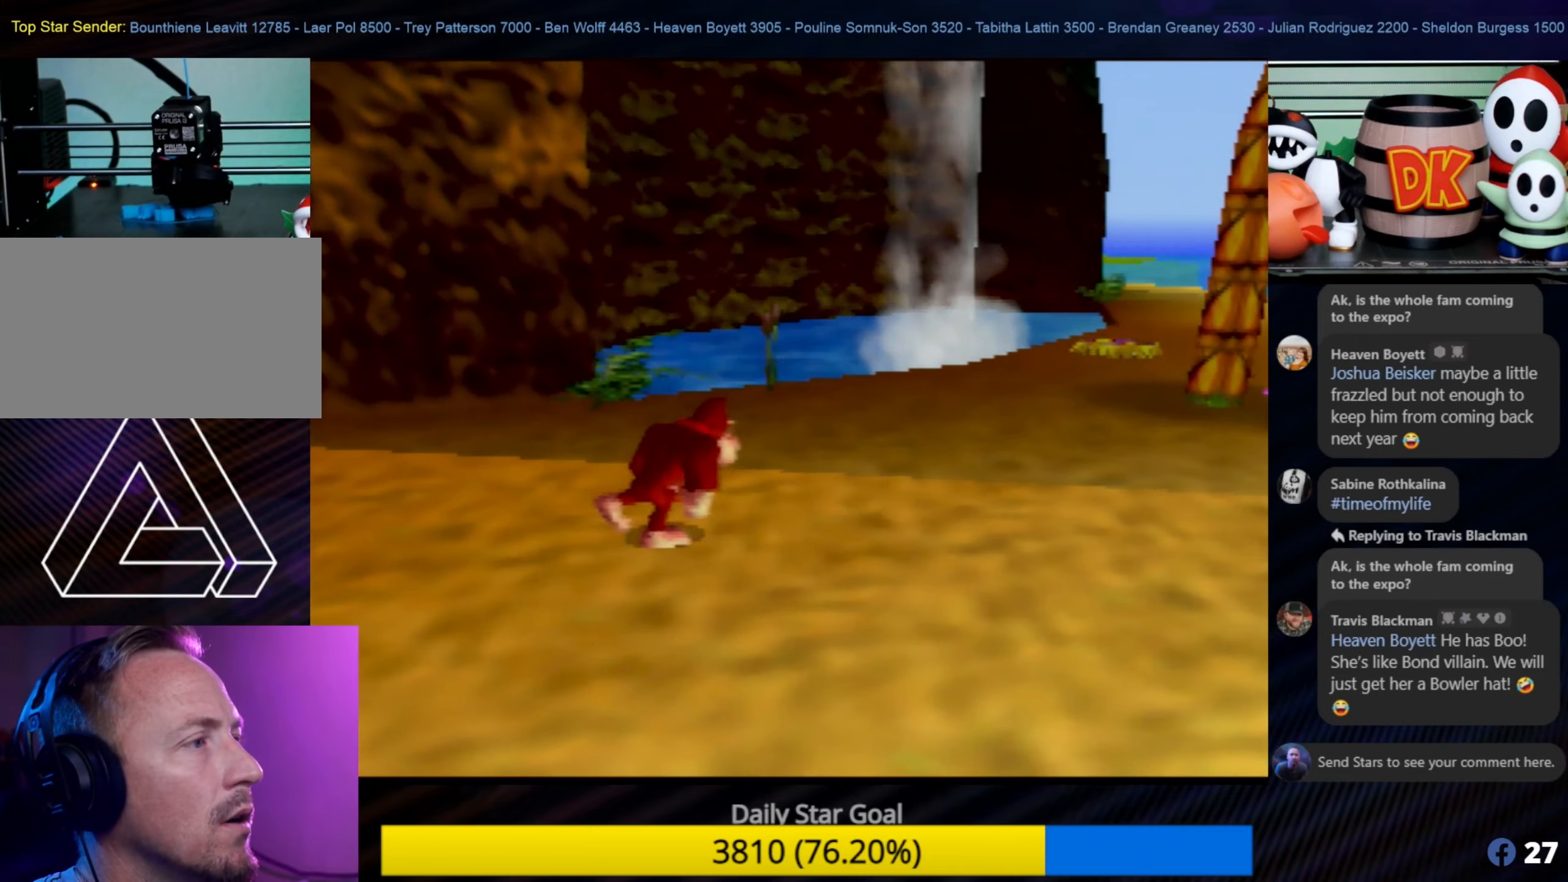
{"buttons": [], "left_stick": "up-right", "events": []}
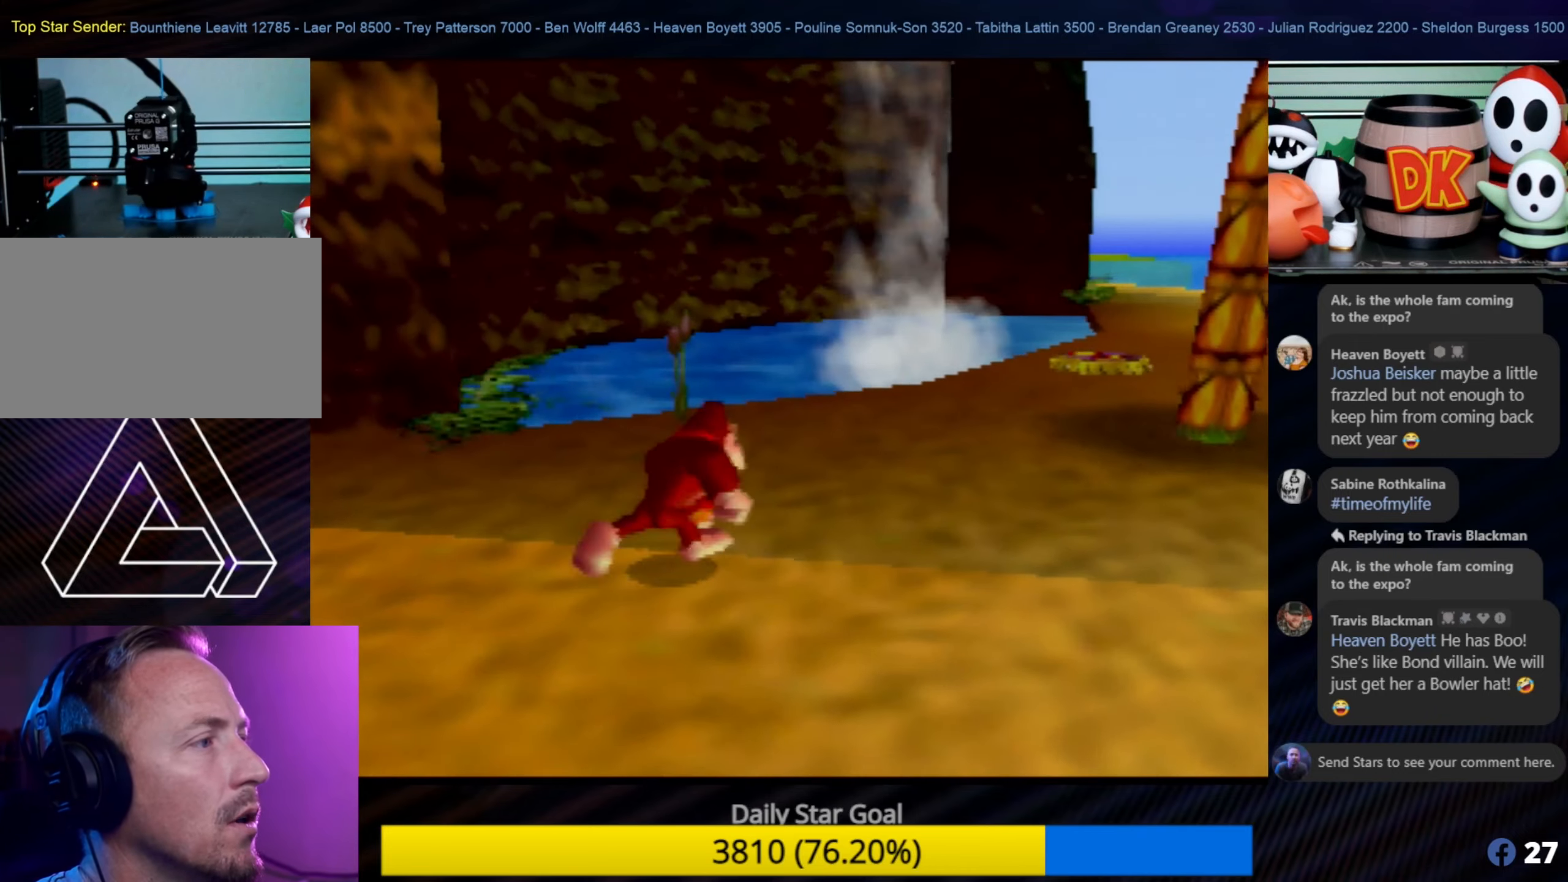
{"buttons": [], "left_stick": "up", "events": [[233, "left_stick", "up"]]}
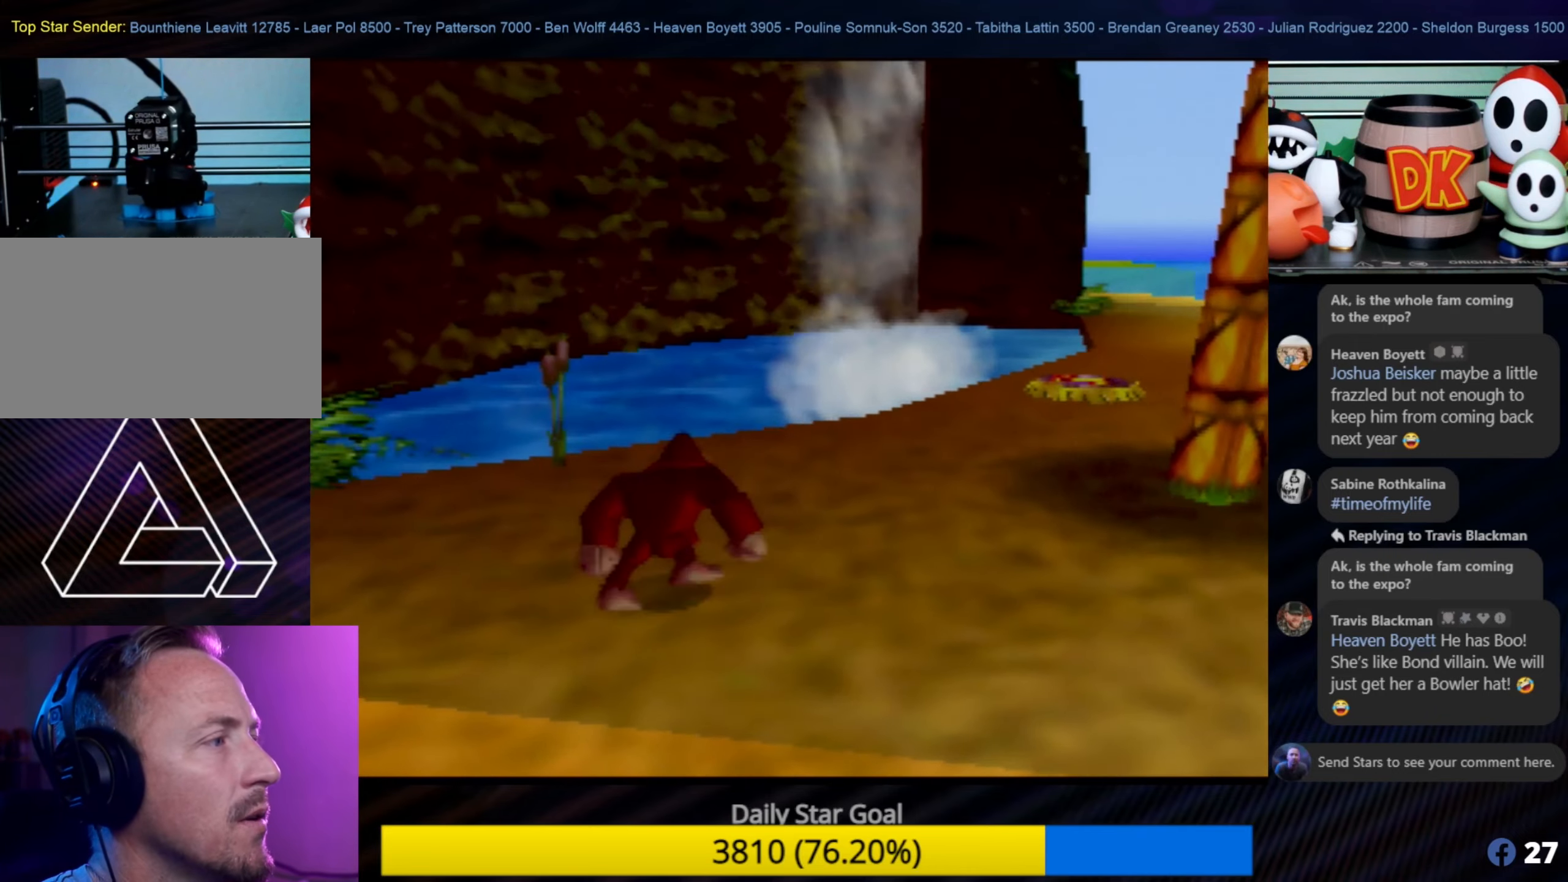
{"buttons": [], "left_stick": "up", "events": []}
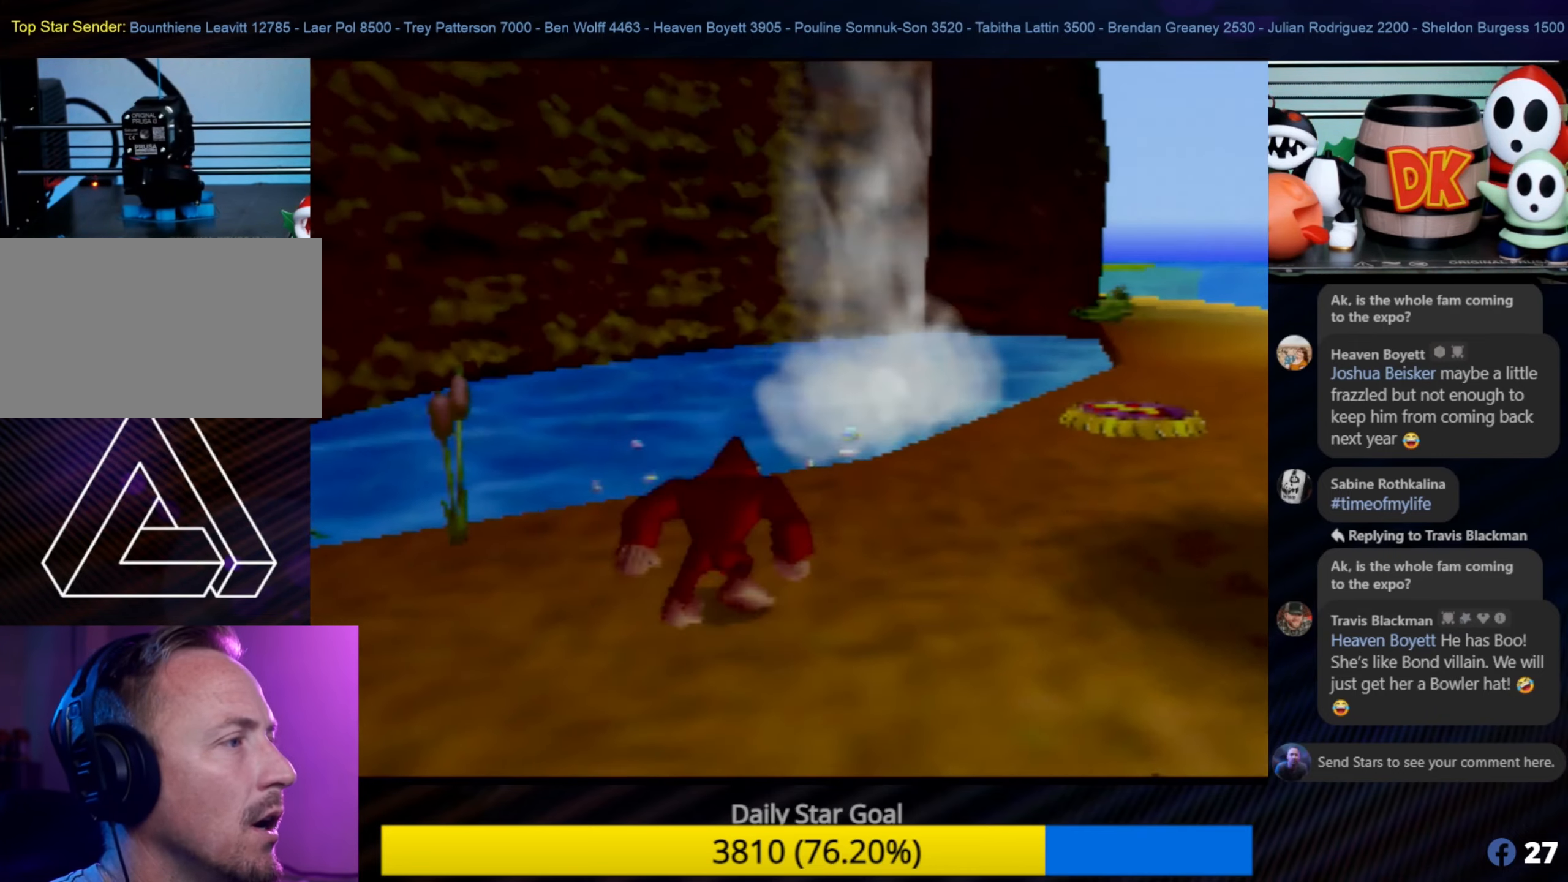
{"buttons": [], "left_stick": "up", "events": []}
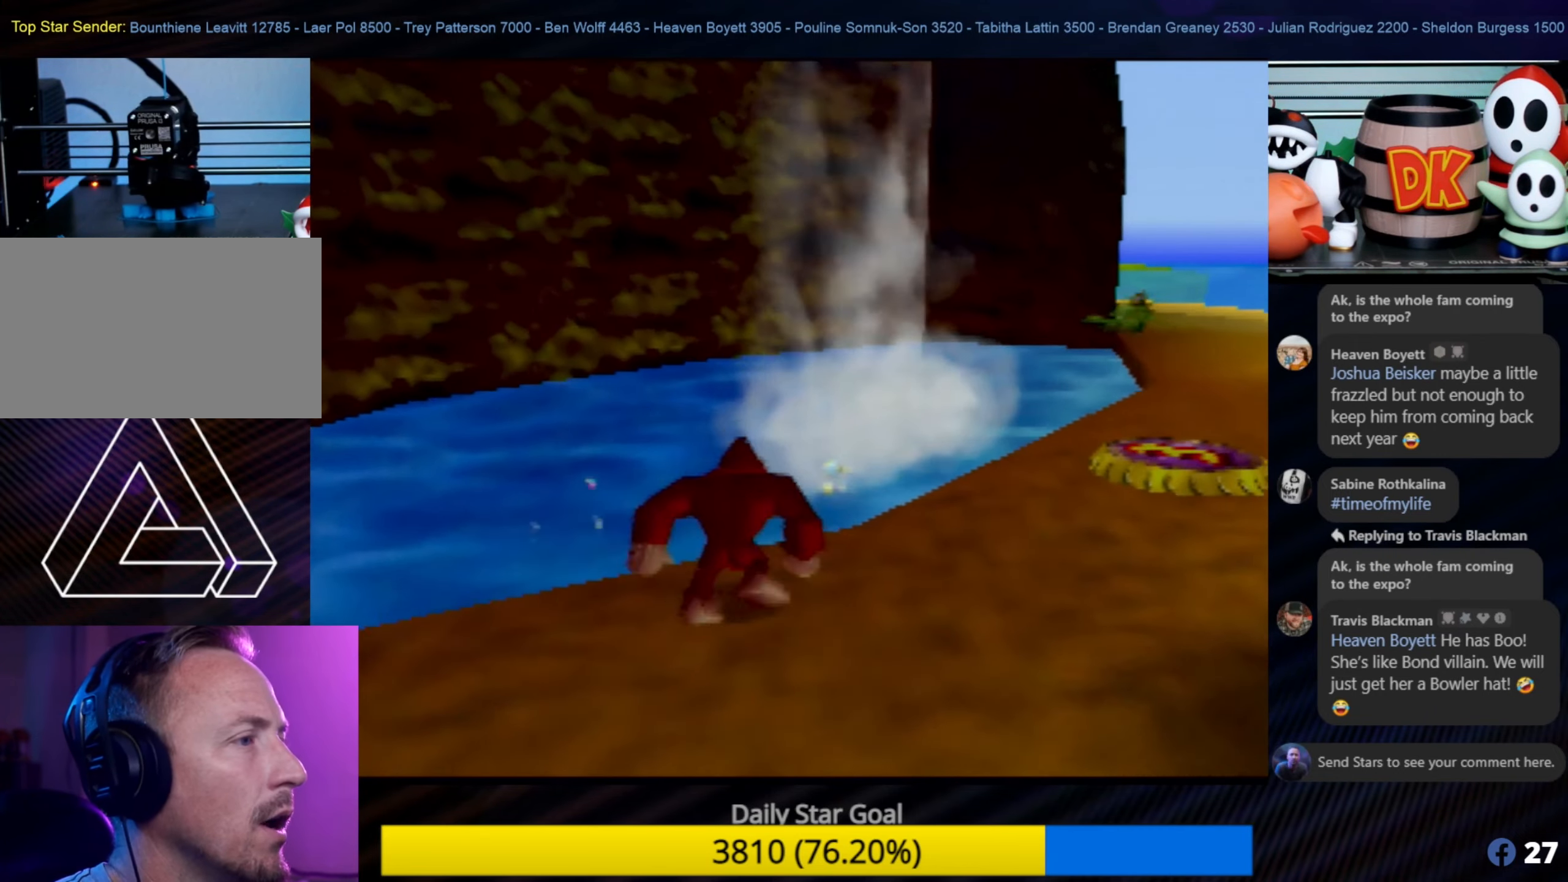
{"buttons": [], "left_stick": "up-right", "events": [[116, "left_stick", "up-right"]]}
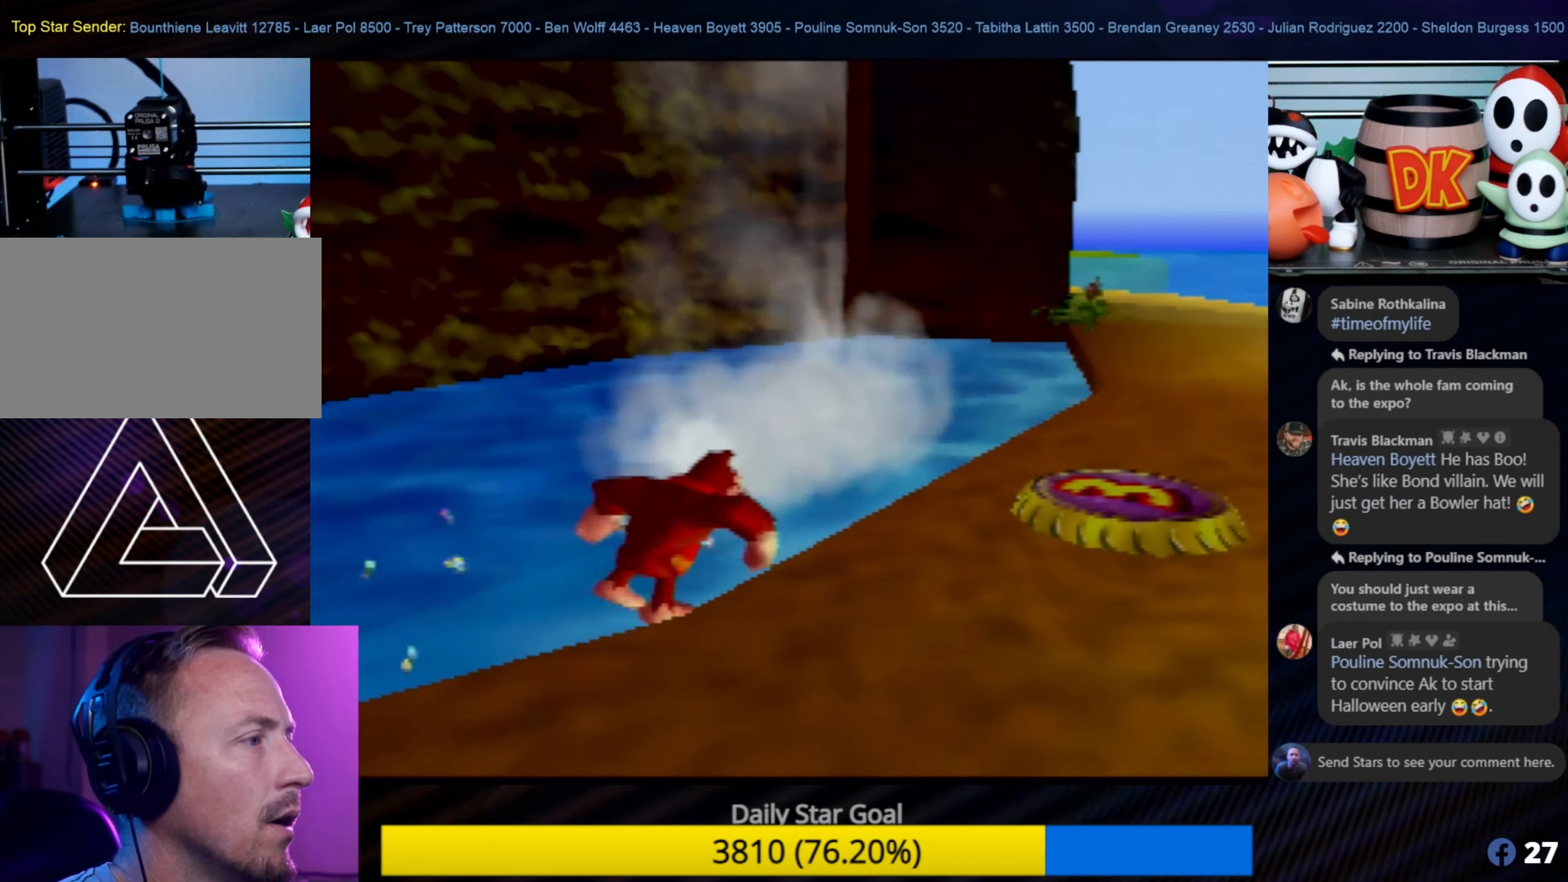
{"buttons": [], "left_stick": "up", "events": [[333, "left_stick", "up"]]}
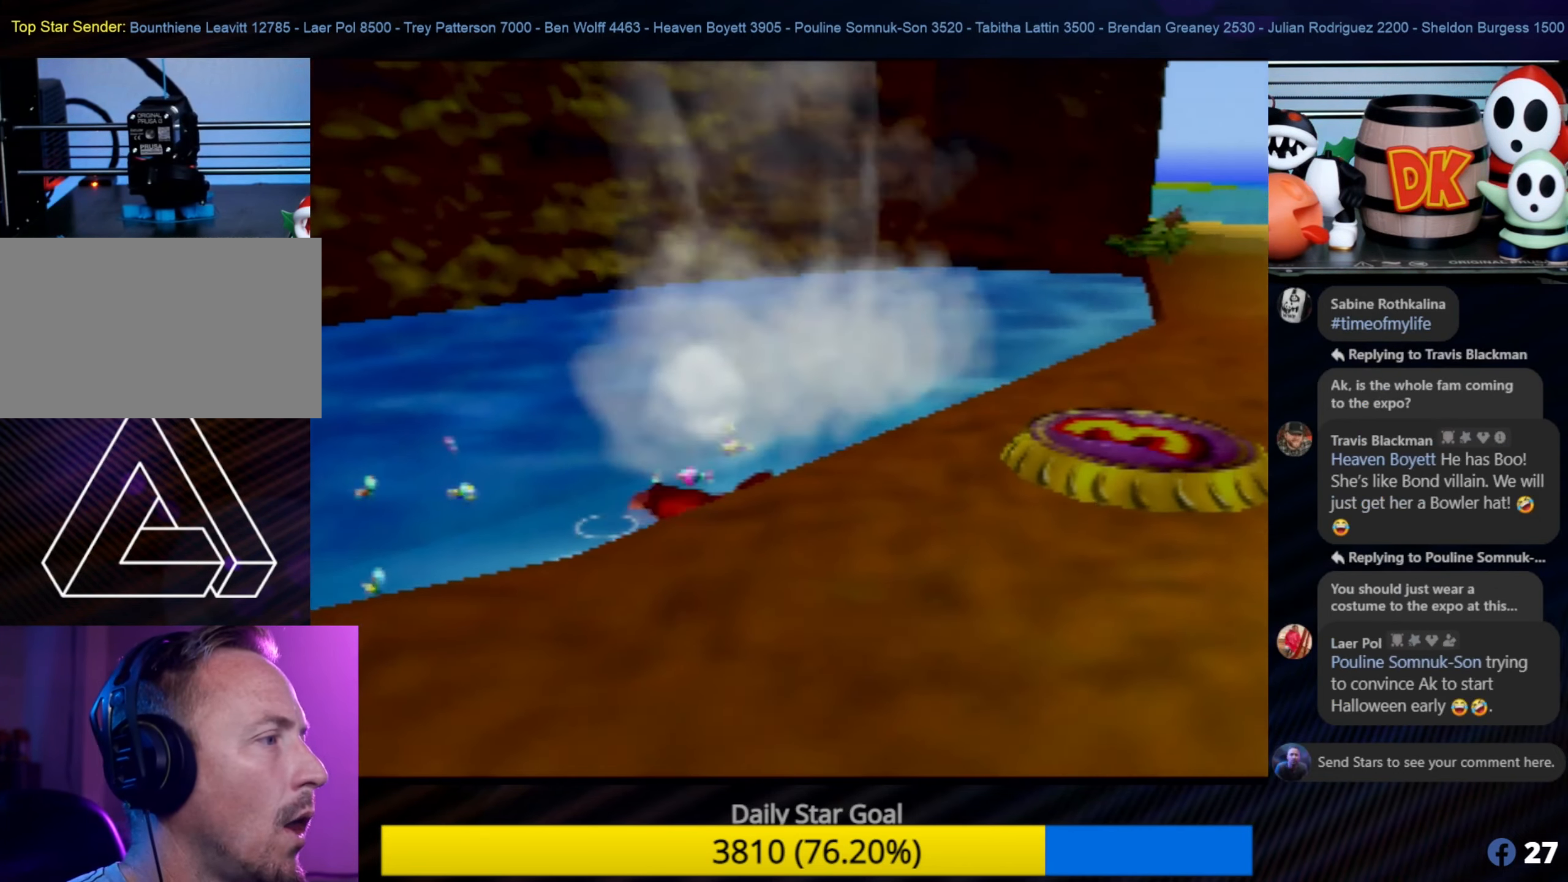
{"buttons": [], "left_stick": "up", "events": []}
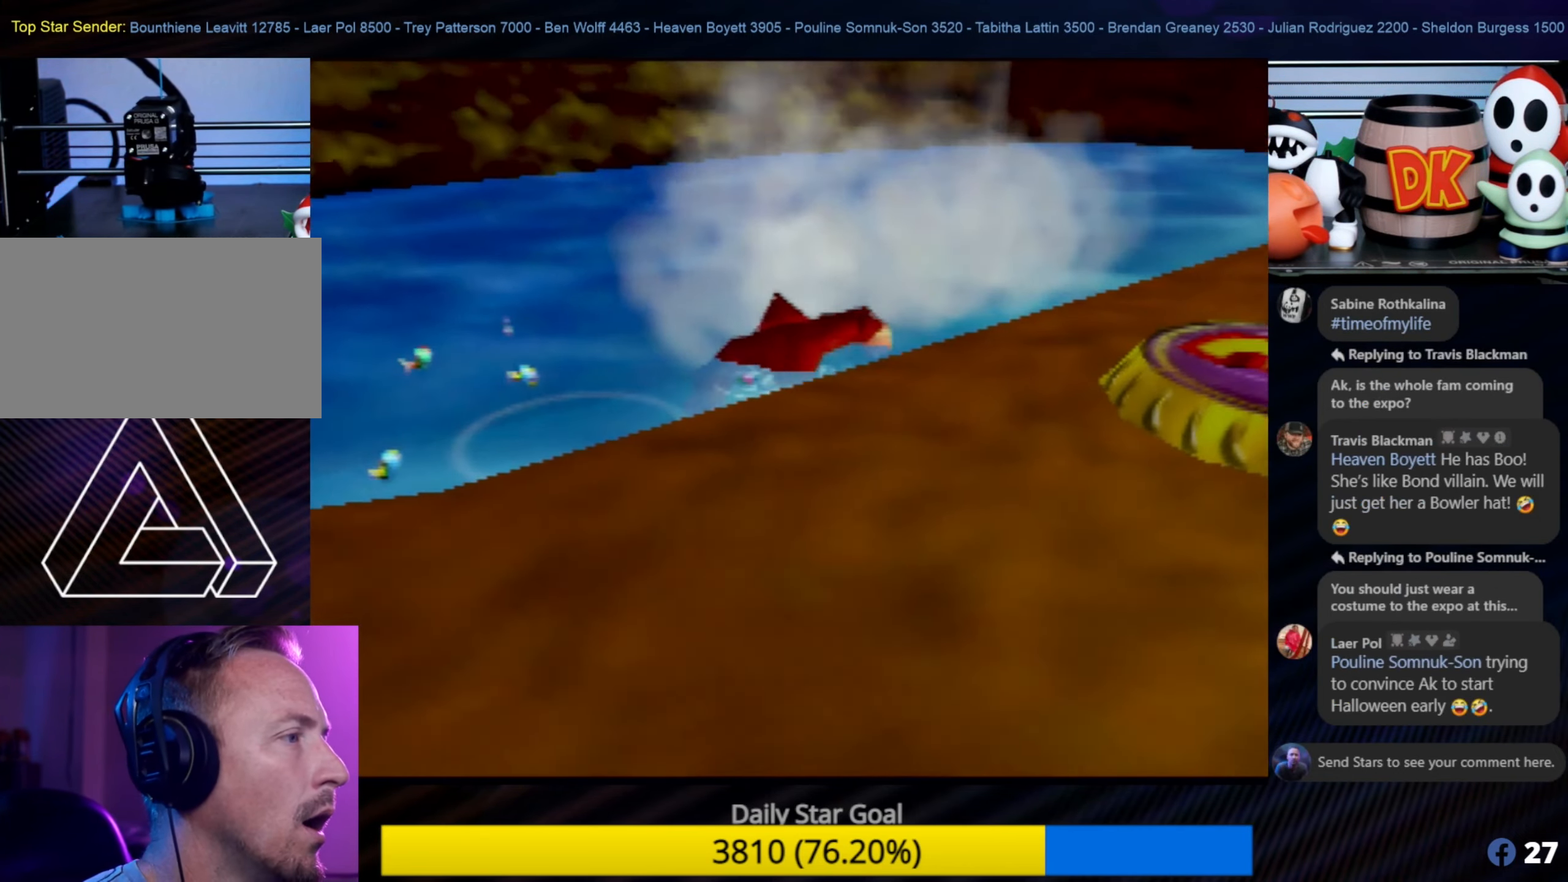
{"buttons": [], "left_stick": "up", "events": []}
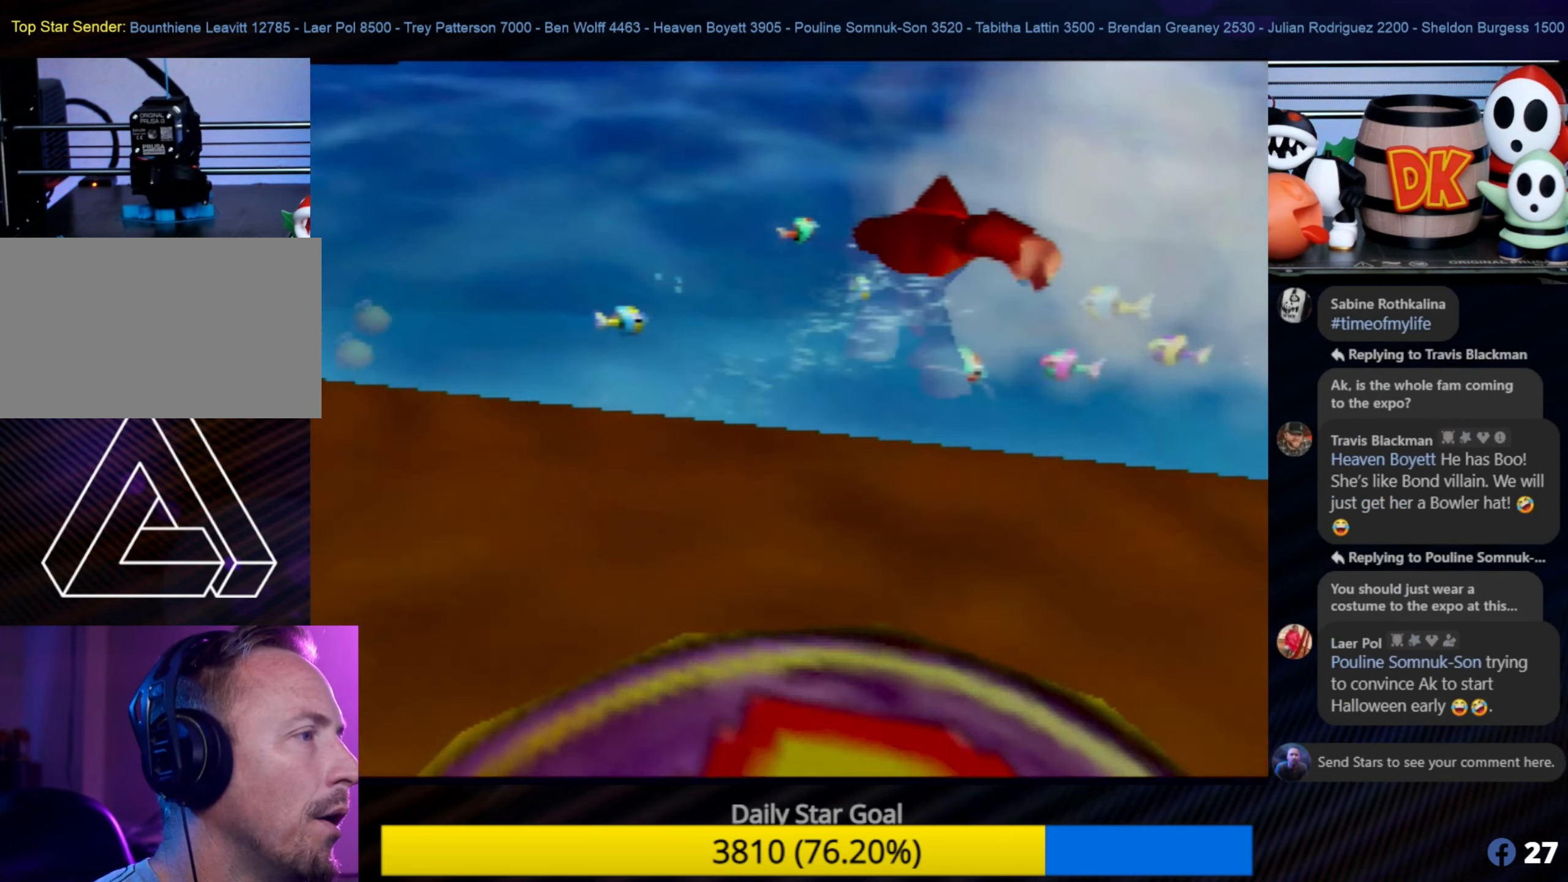
{"buttons": [], "left_stick": "right", "events": [[133, "left_stick", "up-right"], [333, "left_stick", "right"]]}